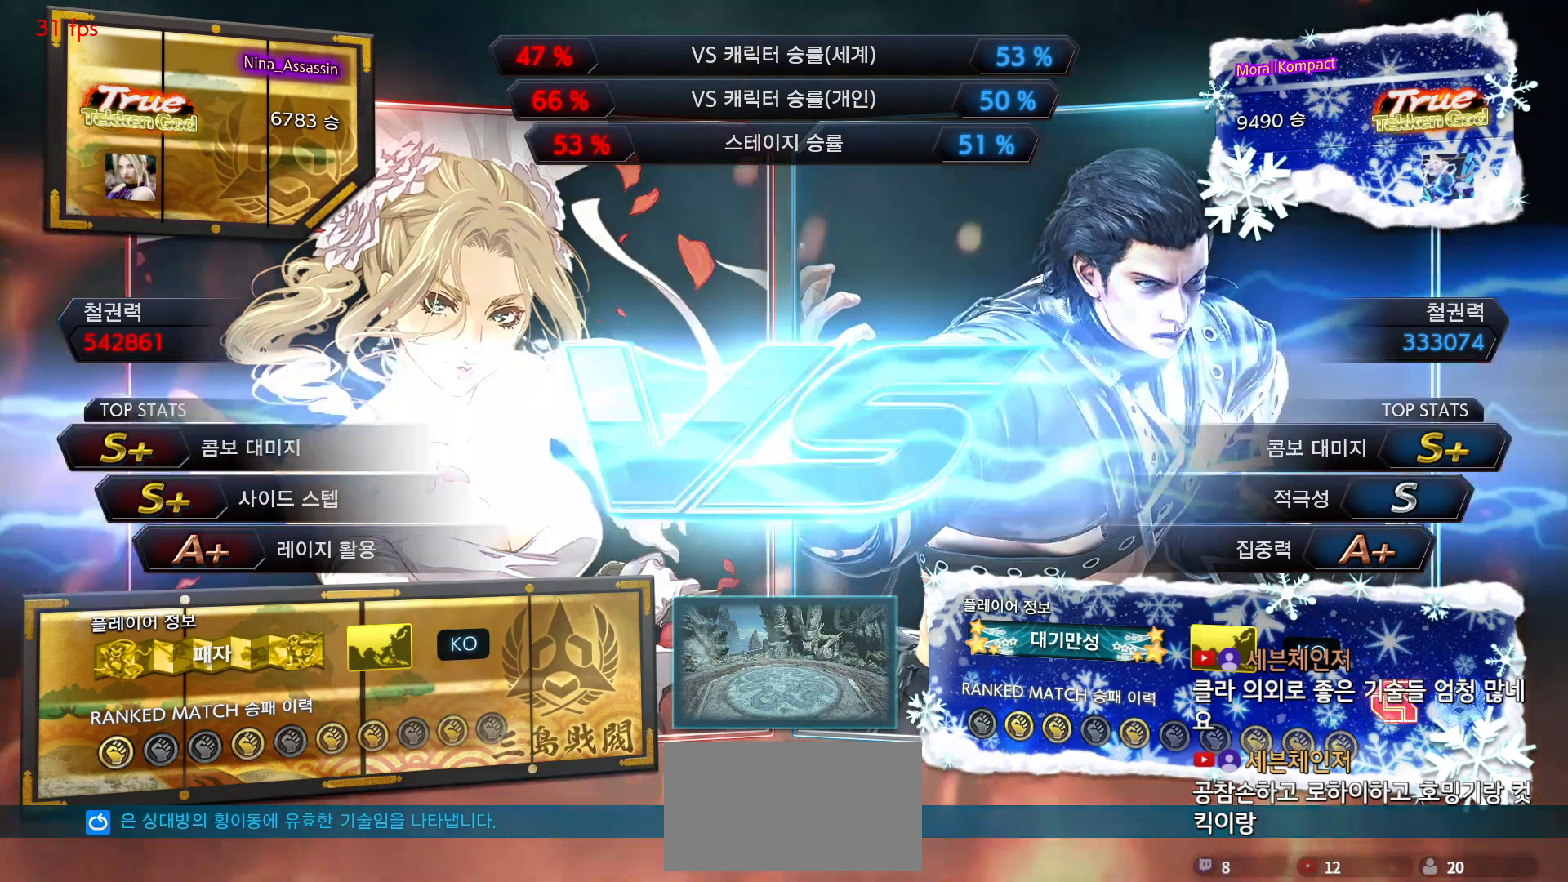
Gameplay with a controller (arcade stick); each line is a JSON object with the inputs held at the frame after it. "events" lists button and stick changes between this image and that frame as [ms after this image, input, new state], when the widget could be followed in between. Not read: L3 R3.
{"buttons": ["START"], "left_stick": "center", "events": [[67, "START", "down"], [150, "START", "up"], [233, "START", "down"], [317, "START", "up"], [400, "START", "down"]]}
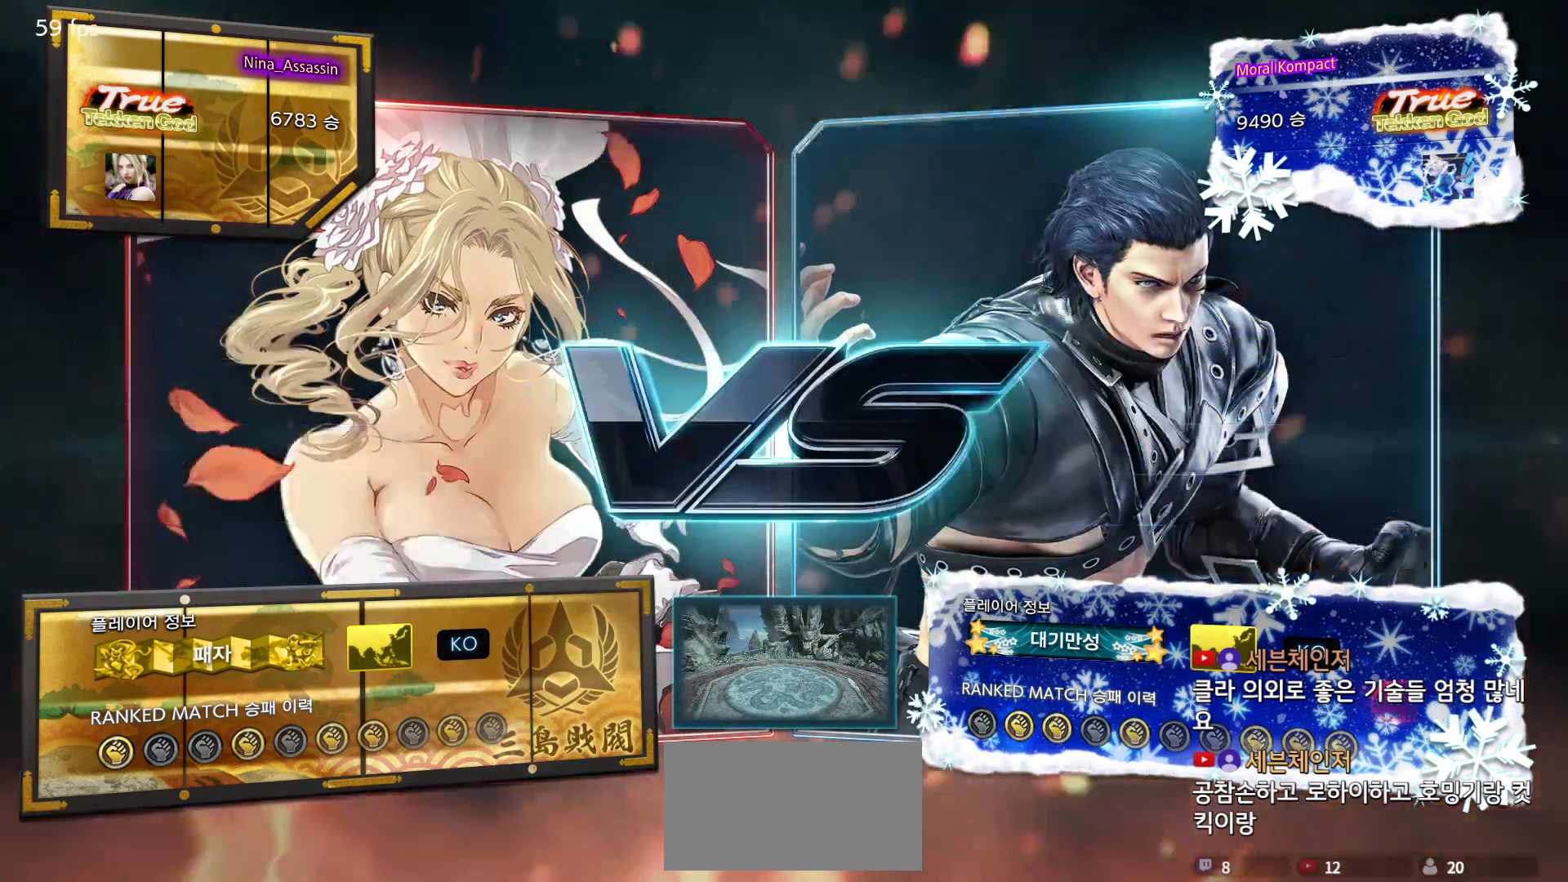
{"buttons": ["START"], "left_stick": "center", "events": [[17, "START", "up"], [83, "START", "down"], [200, "START", "up"], [417, "START", "down"]]}
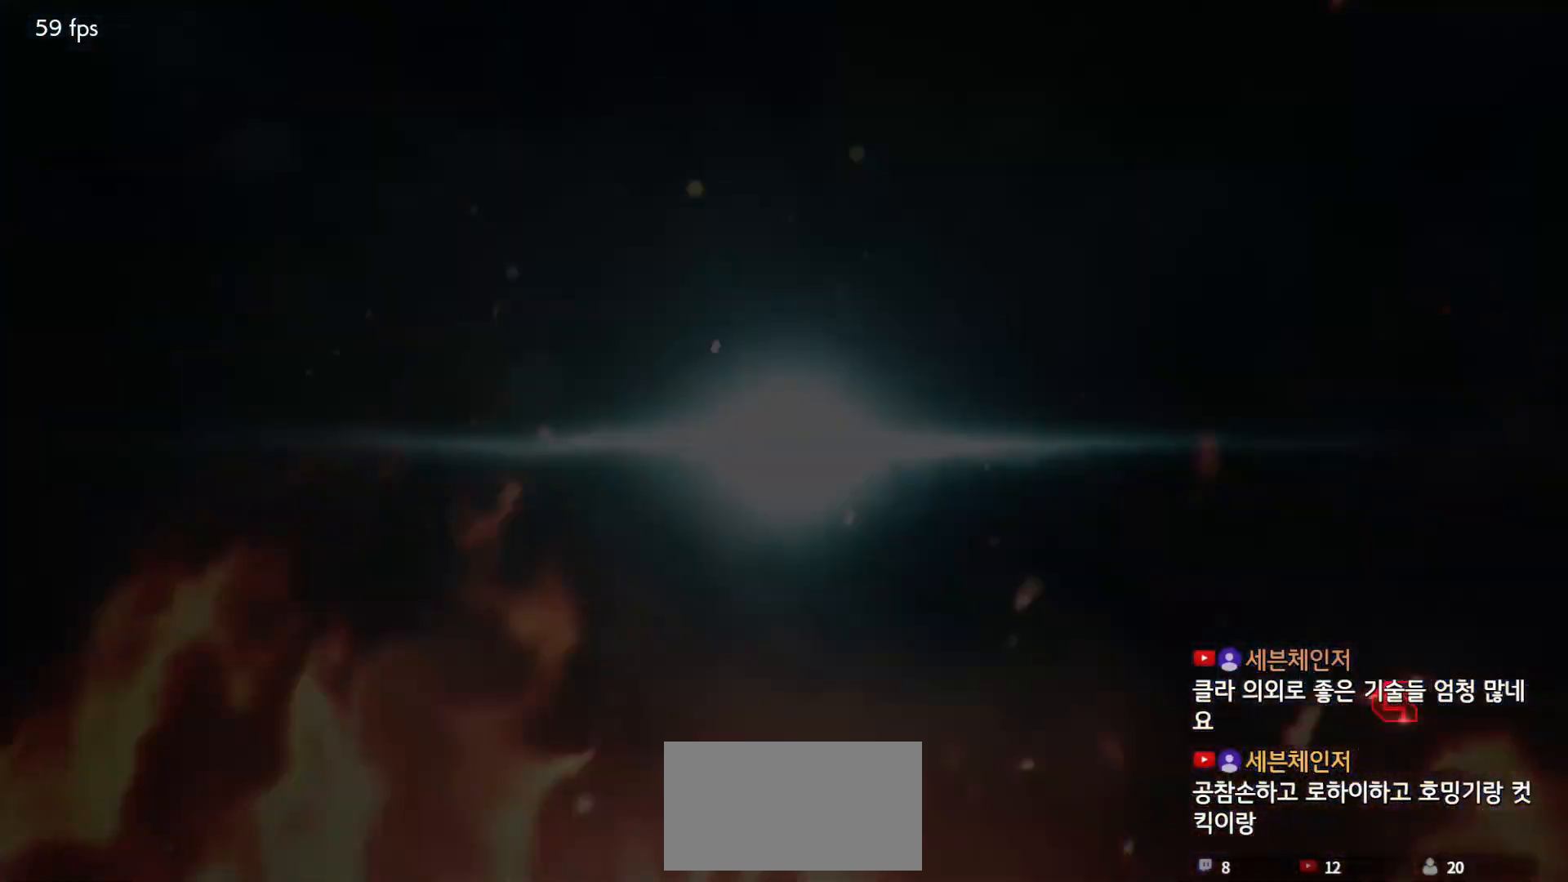
{"buttons": [], "left_stick": "center", "events": [[150, "START", "up"], [233, "START", "down"], [333, "START", "up"], [400, "START", "down"], [500, "START", "up"]]}
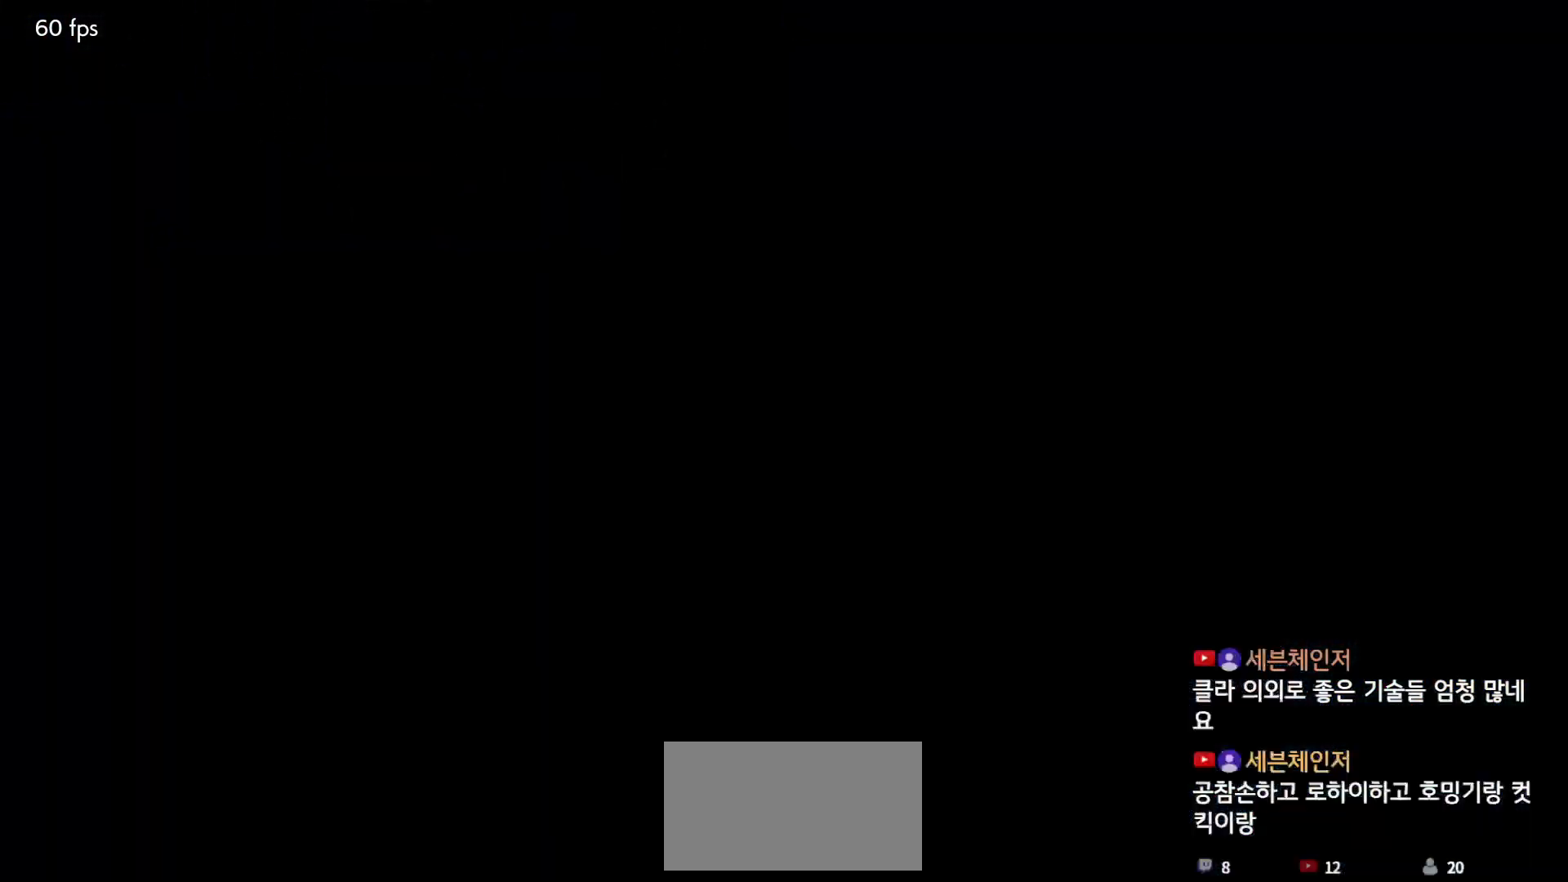
{"buttons": ["START"], "left_stick": "center", "events": [[83, "START", "down"], [167, "START", "up"], [267, "START", "down"], [350, "START", "up"], [433, "START", "down"]]}
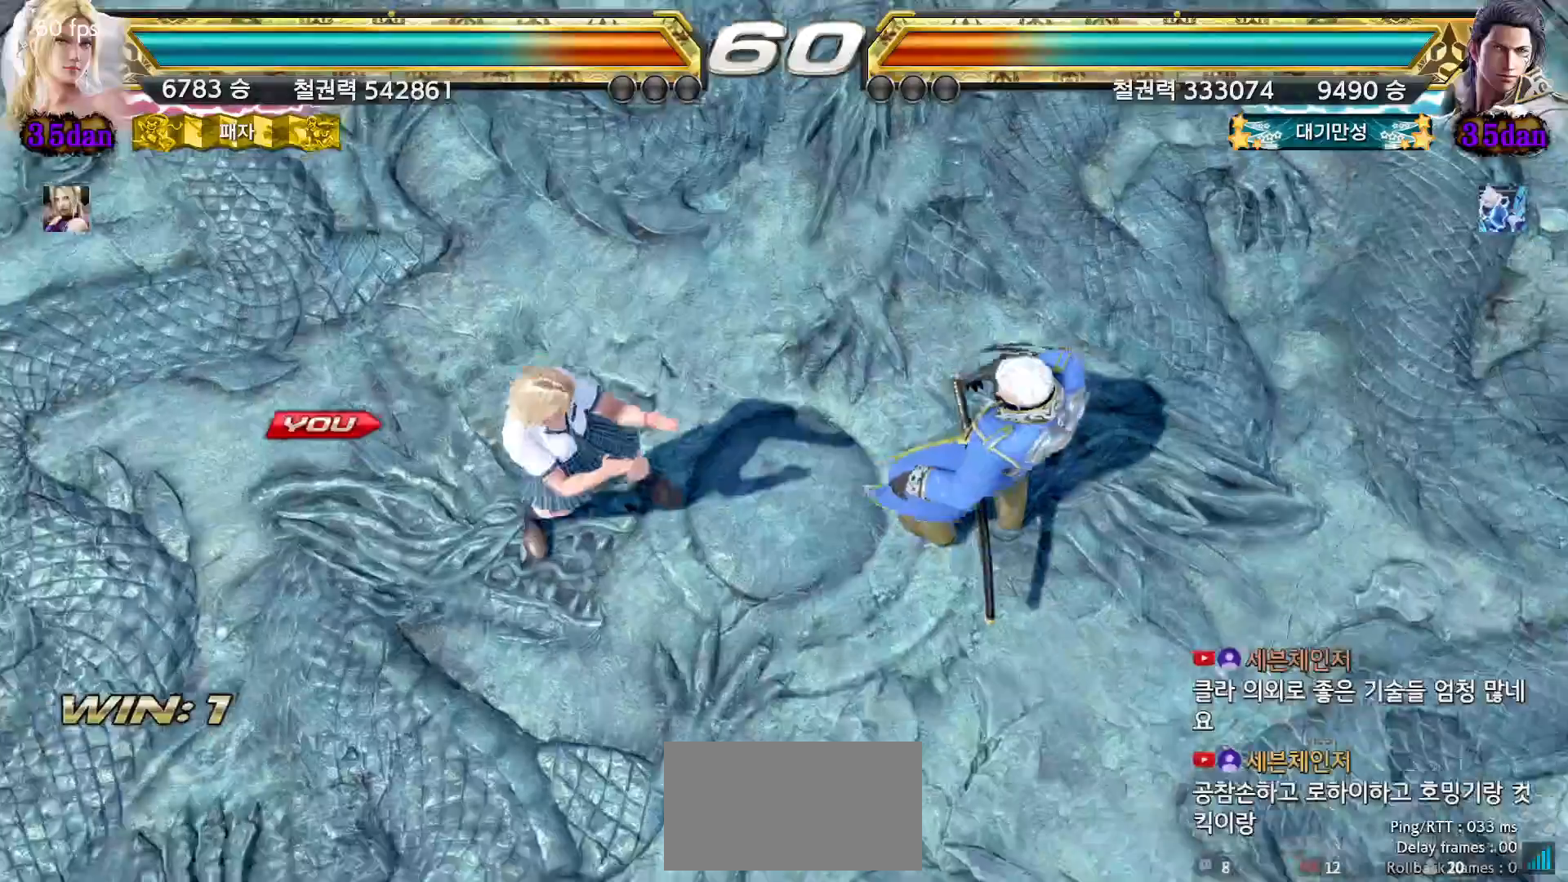
{"buttons": ["START"], "left_stick": "center", "events": [[200, "START", "up"], [267, "START", "down"], [383, "START", "up"], [450, "START", "down"]]}
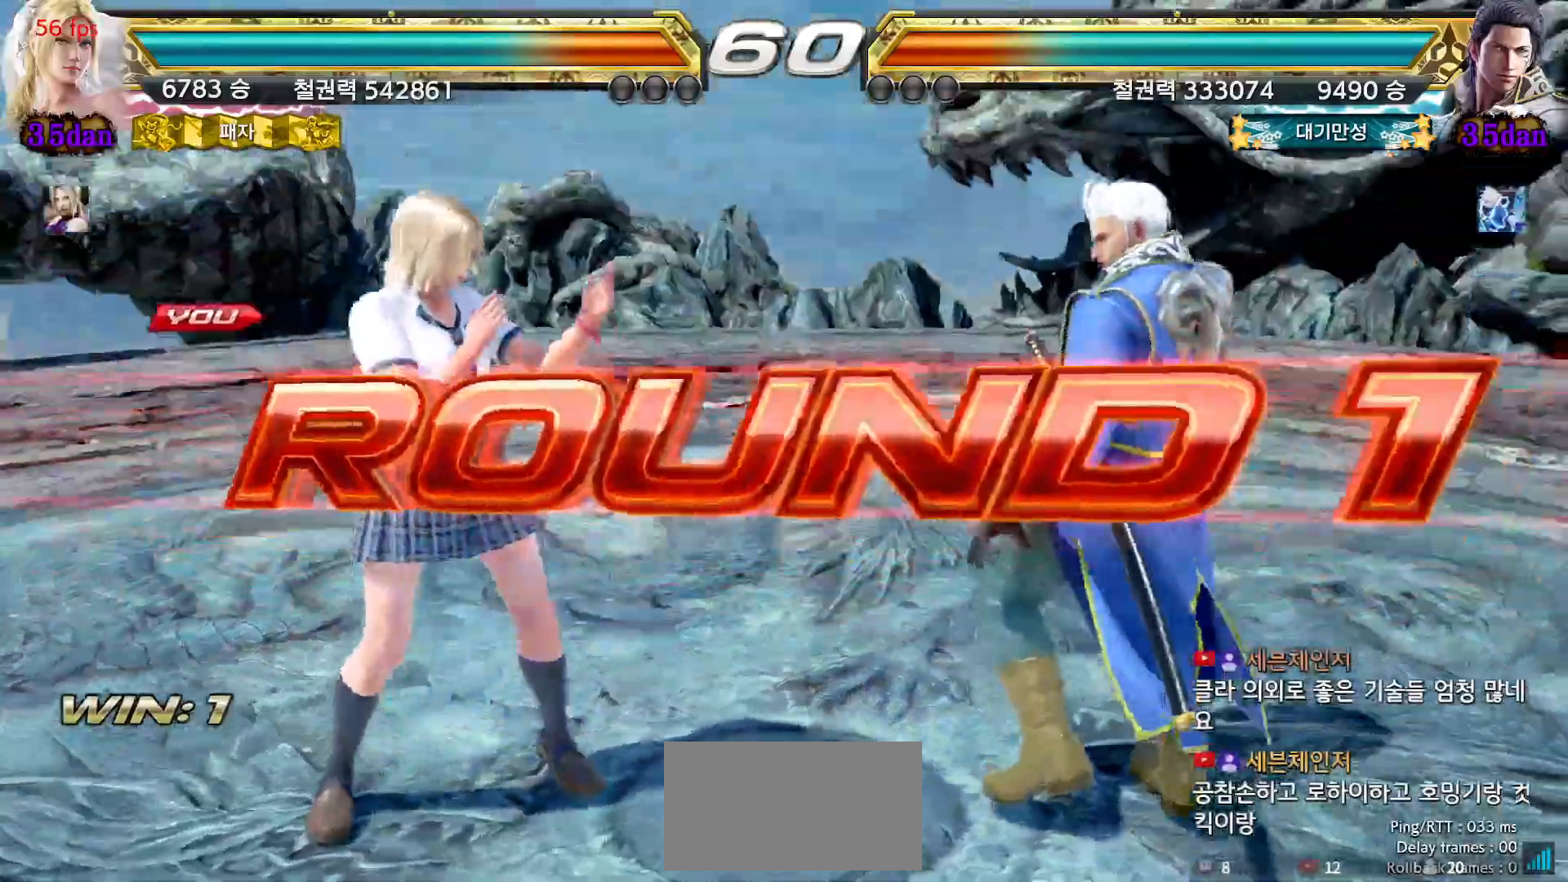
{"buttons": ["START"], "left_stick": "center", "events": [[50, "START", "up"], [133, "START", "down"], [233, "START", "up"], [317, "START", "down"], [400, "START", "up"], [483, "START", "down"]]}
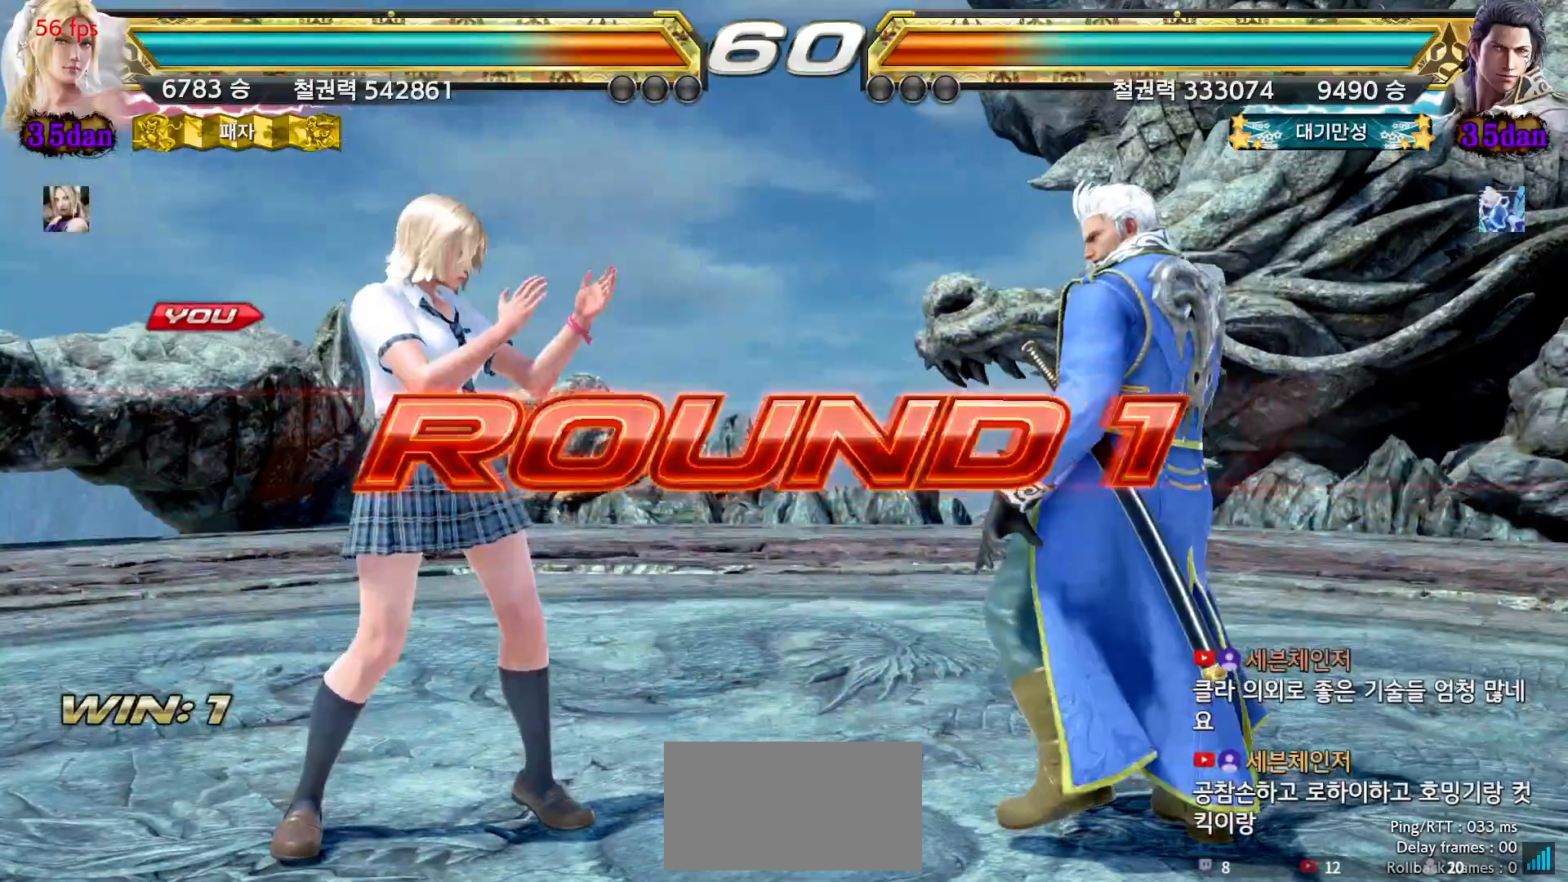
{"buttons": ["START"], "left_stick": "center", "events": [[83, "START", "up"], [167, "START", "down"], [250, "START", "up"], [333, "START", "down"], [400, "START", "up"], [483, "START", "down"]]}
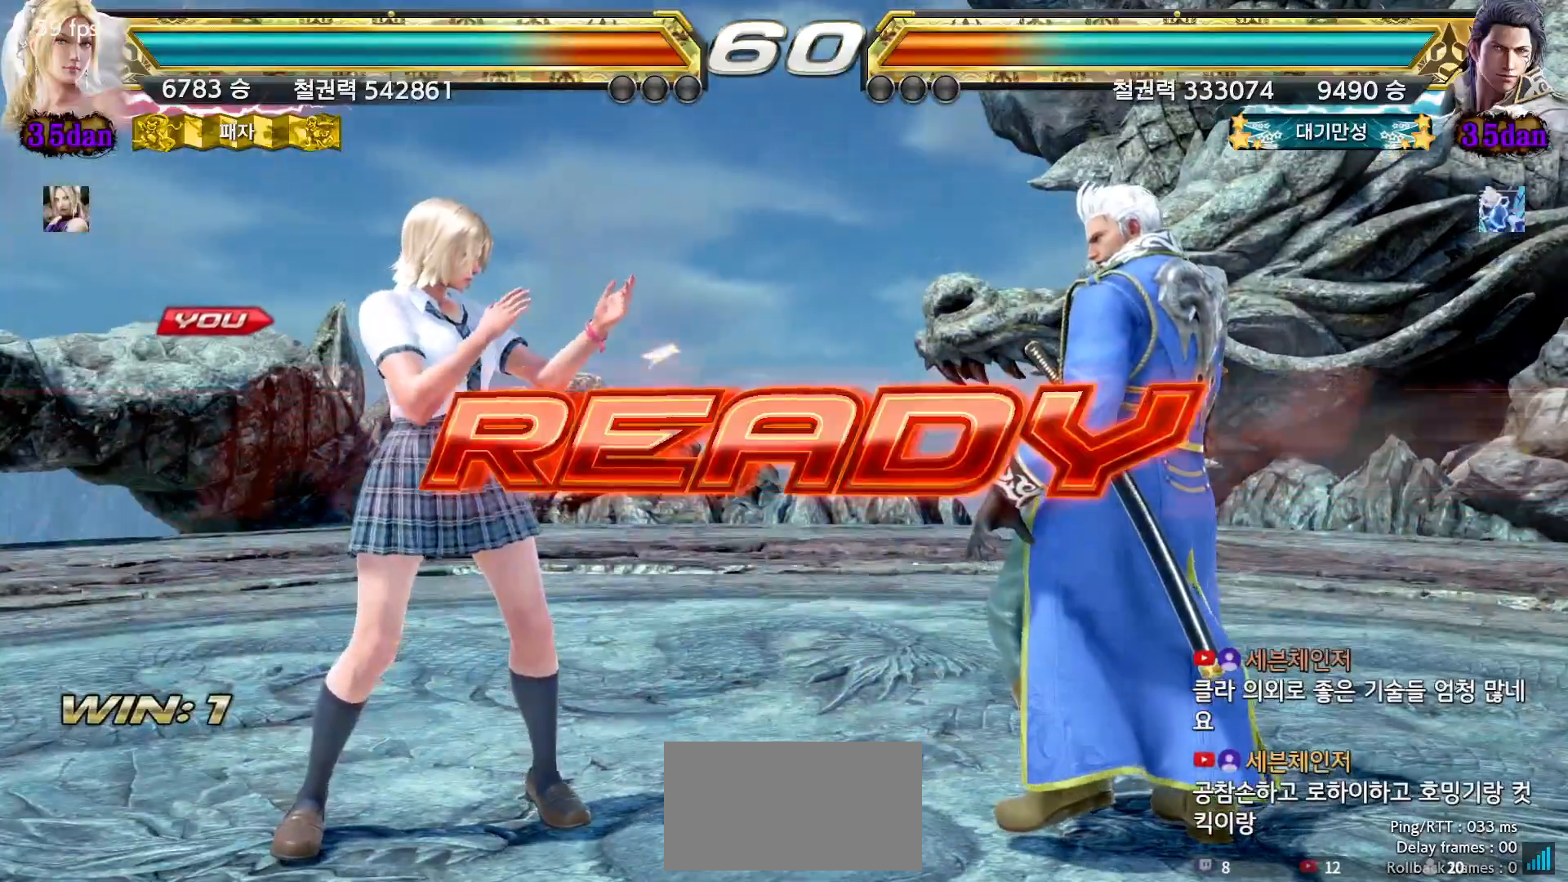
{"buttons": [], "left_stick": "center", "events": [[67, "START", "up"], [133, "START", "down"], [200, "START", "up"]]}
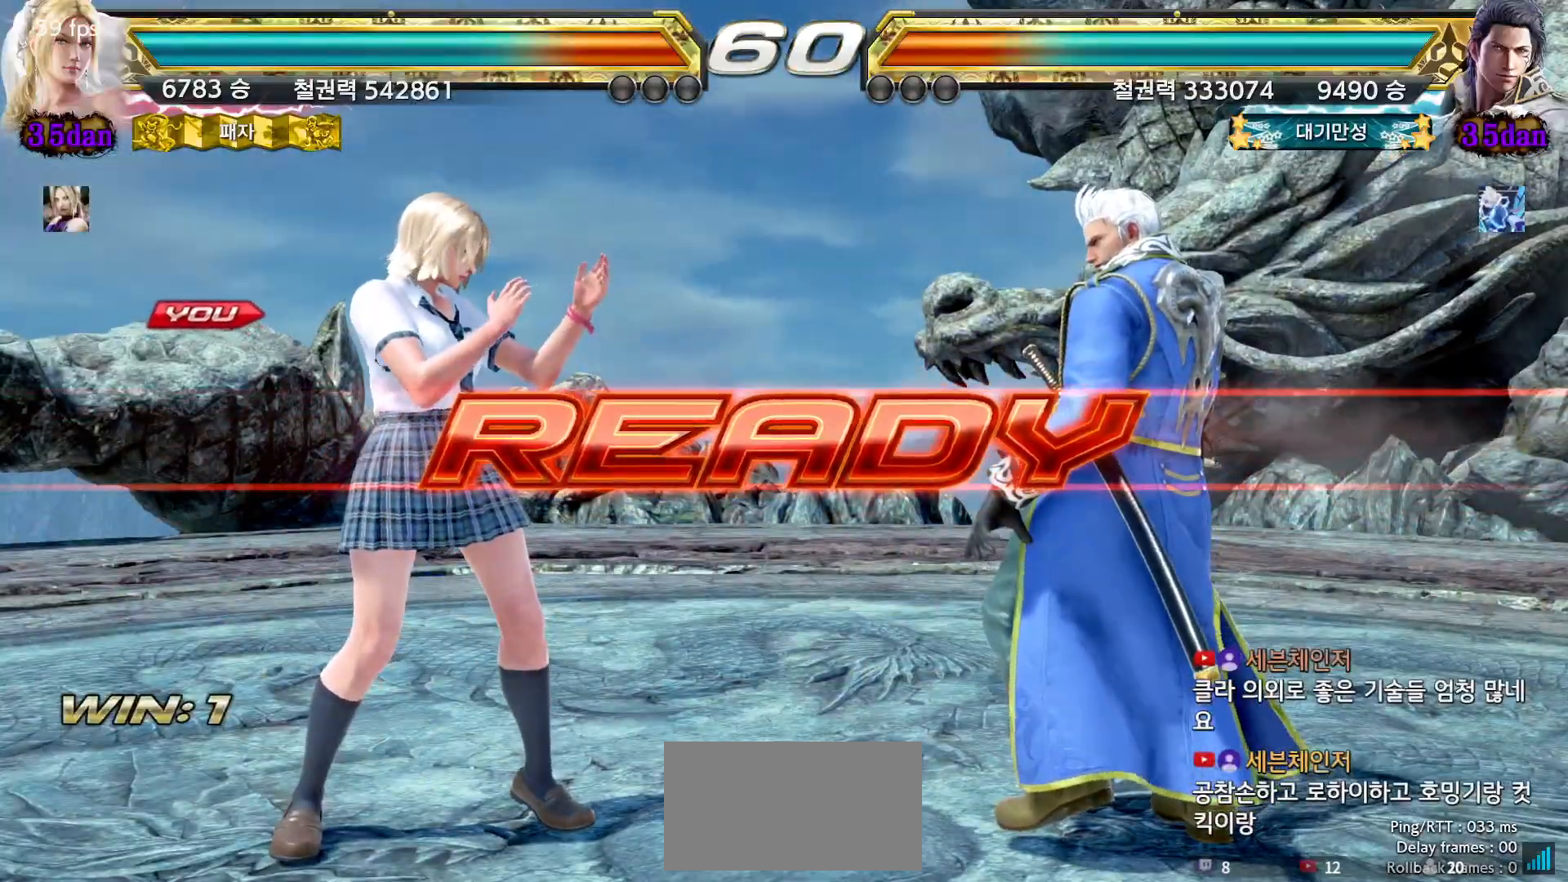
{"buttons": [], "left_stick": "center", "events": []}
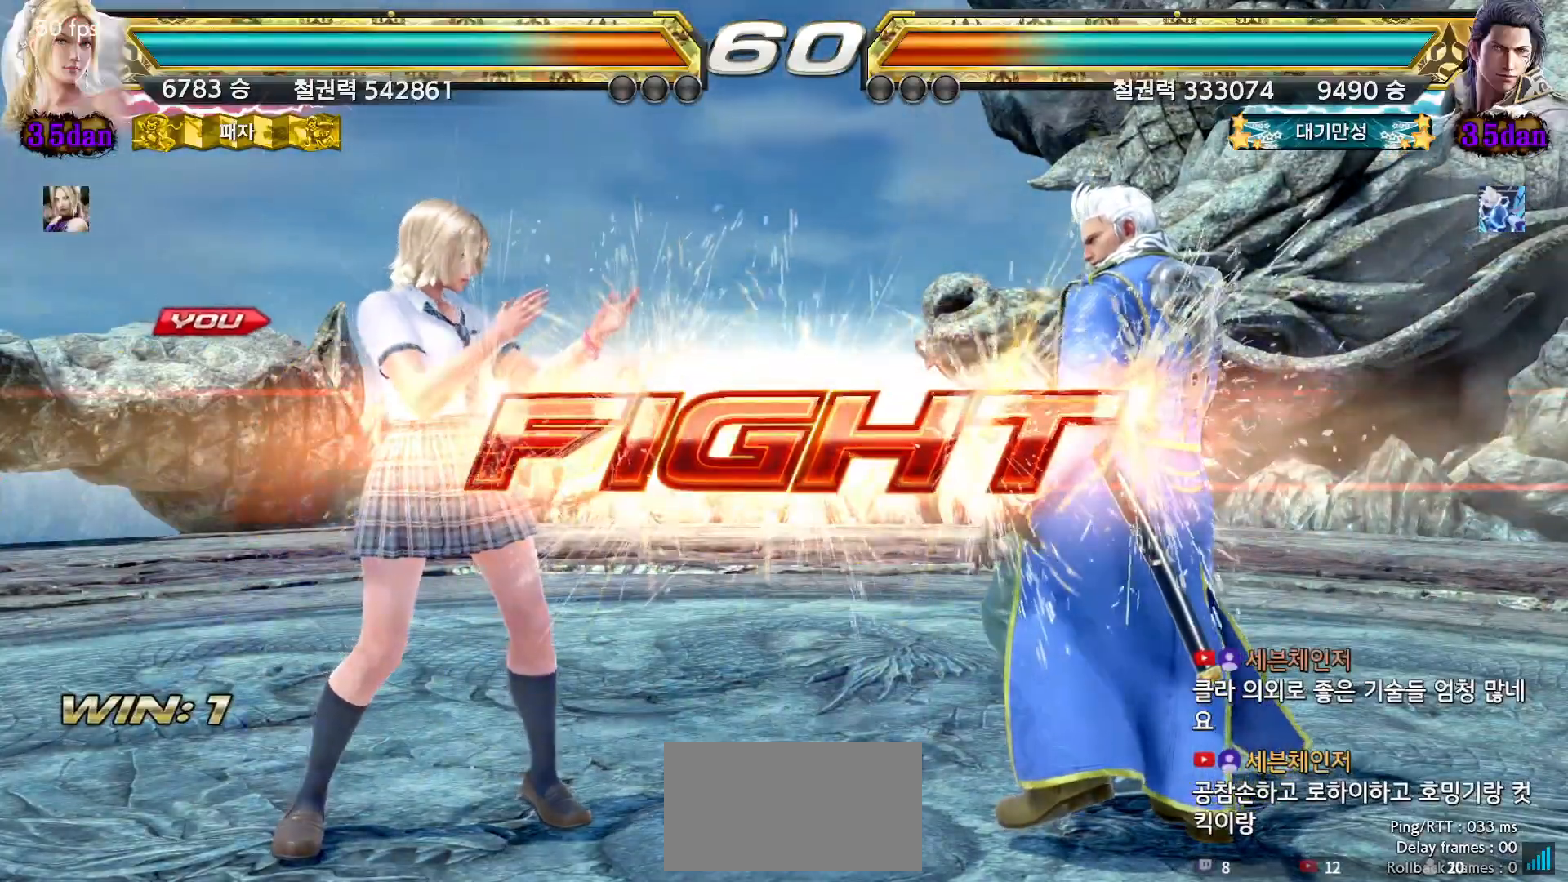
{"buttons": [], "left_stick": "center", "events": [[217, "left_stick", "down"], [300, "left_stick", "center"], [433, "left_stick", "left"], [500, "left_stick", "center"]]}
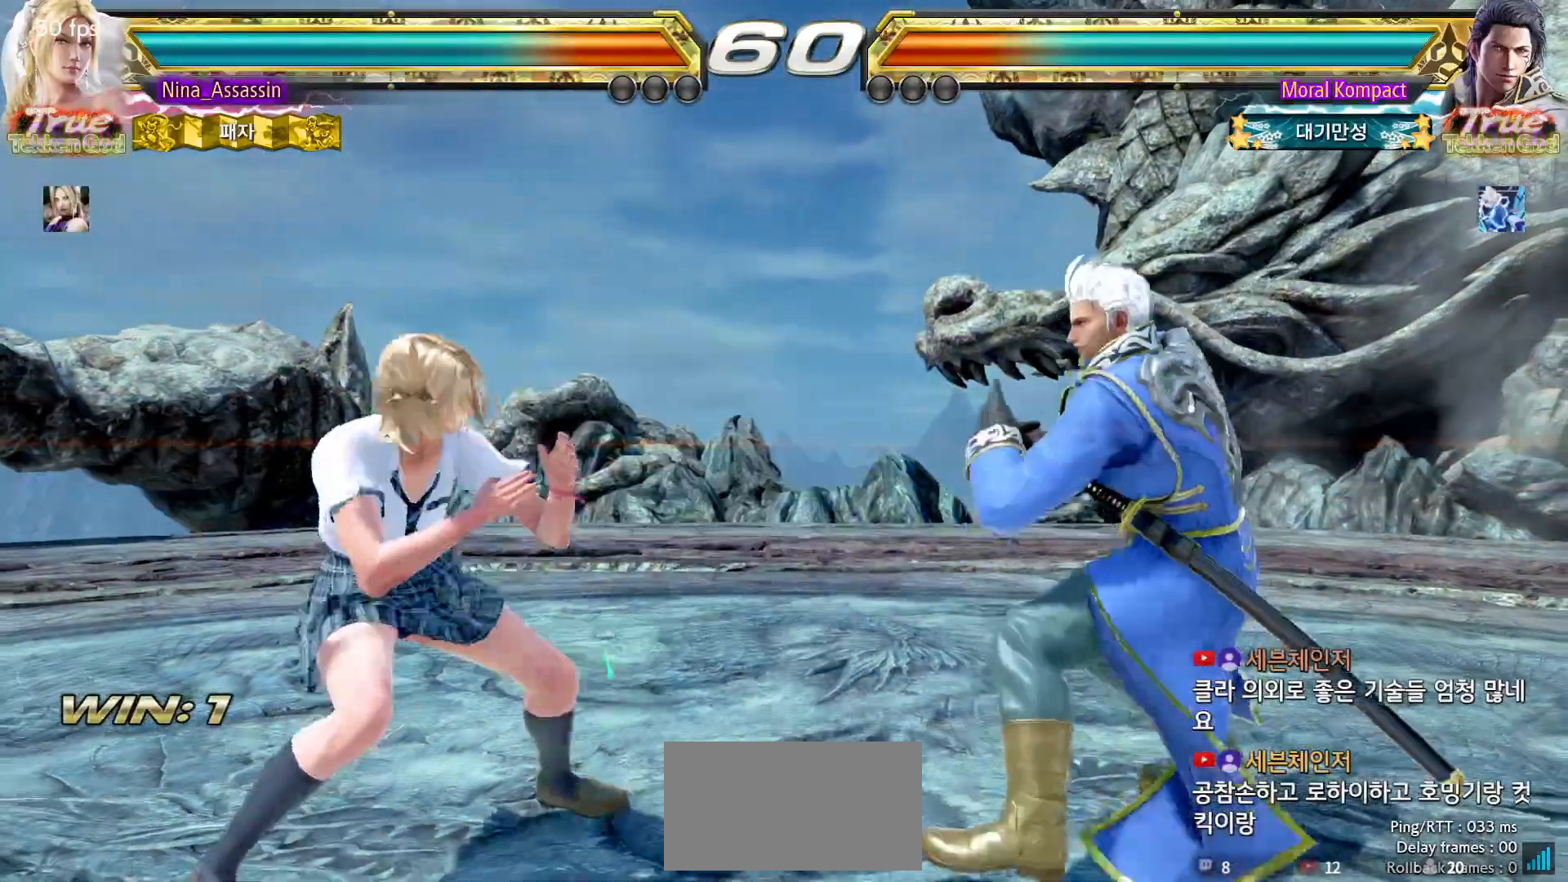
{"buttons": [], "left_stick": "center", "events": [[33, "left_stick", "left"], [383, "left_stick", "center"], [433, "left_stick", "left"], [500, "left_stick", "center"]]}
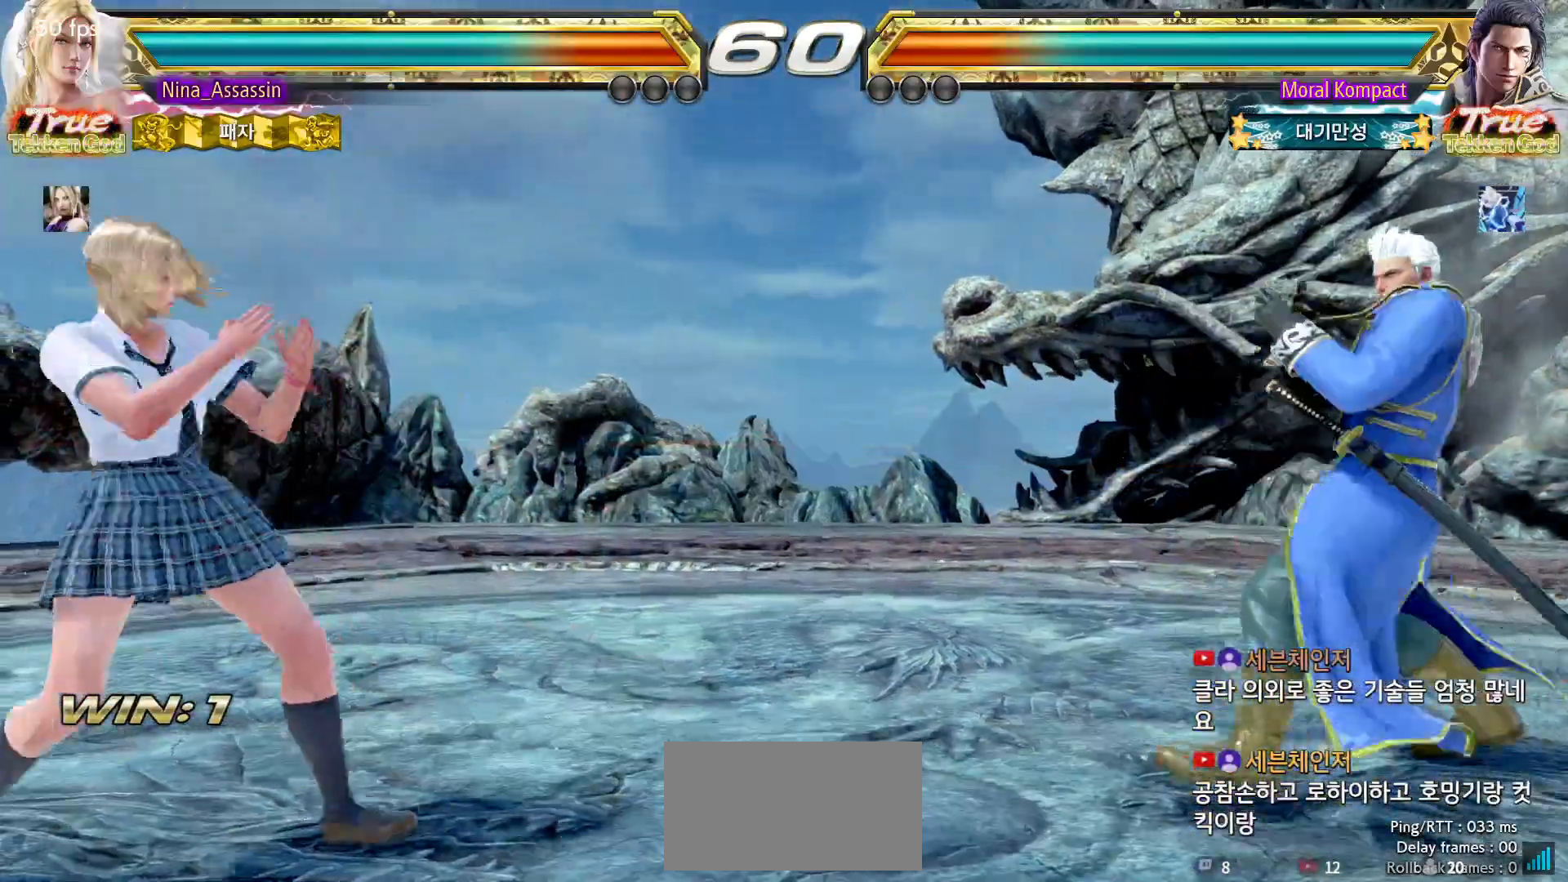
{"buttons": [], "left_stick": "down-left", "events": [[17, "left_stick", "down"], [67, "left_stick", "center"], [183, "left_stick", "left"], [250, "left_stick", "center"], [317, "left_stick", "left"], [433, "left_stick", "down-left"]]}
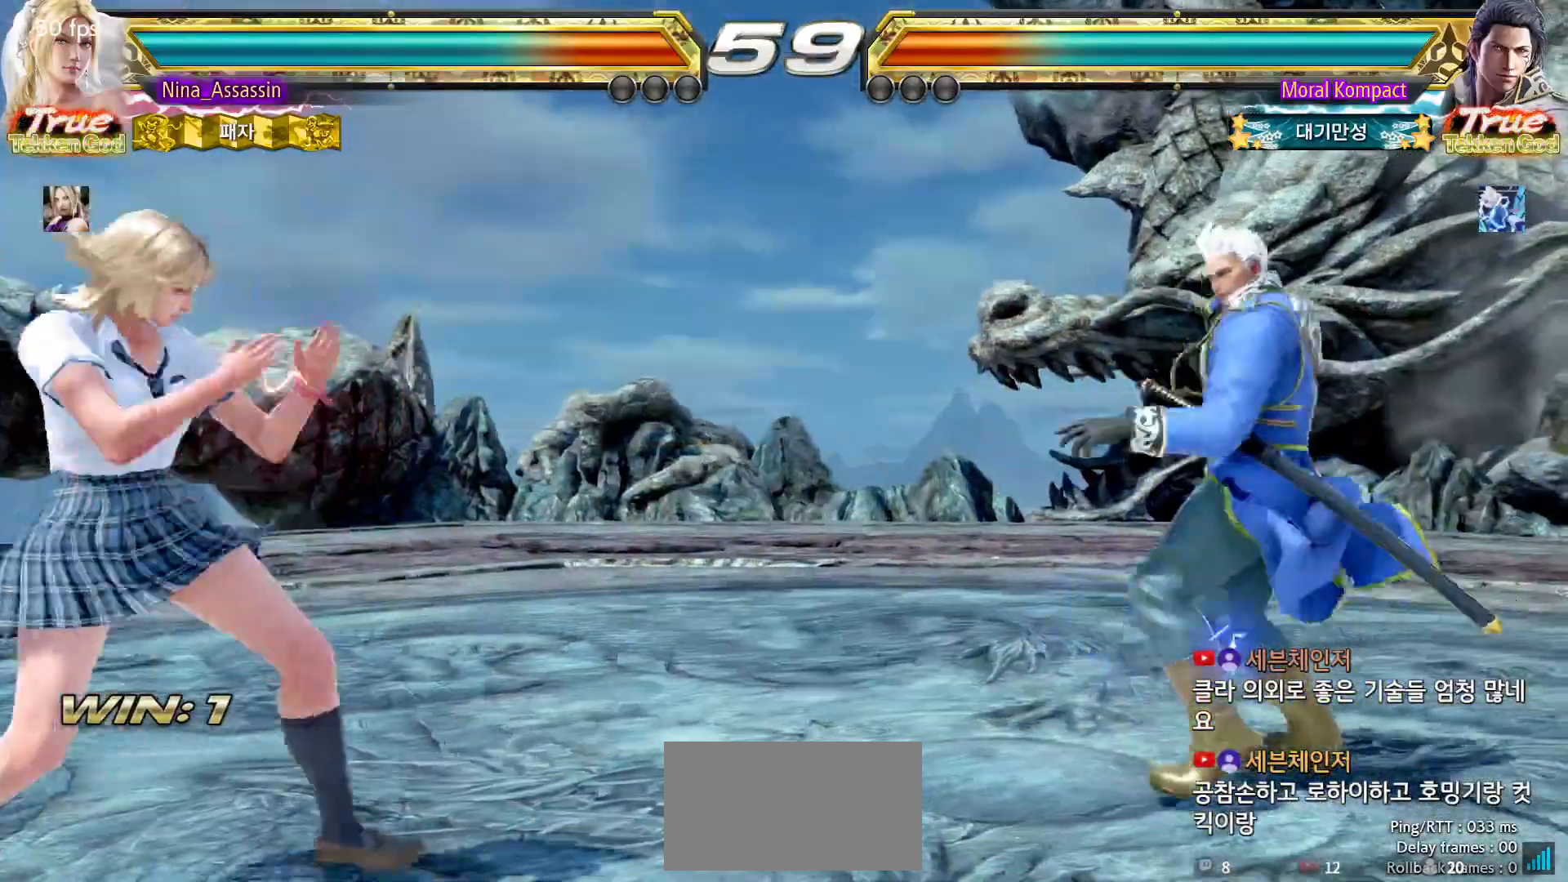
{"buttons": [], "left_stick": "left", "events": [[100, "left_stick", "left"], [267, "left_stick", "down-left"], [433, "left_stick", "left"]]}
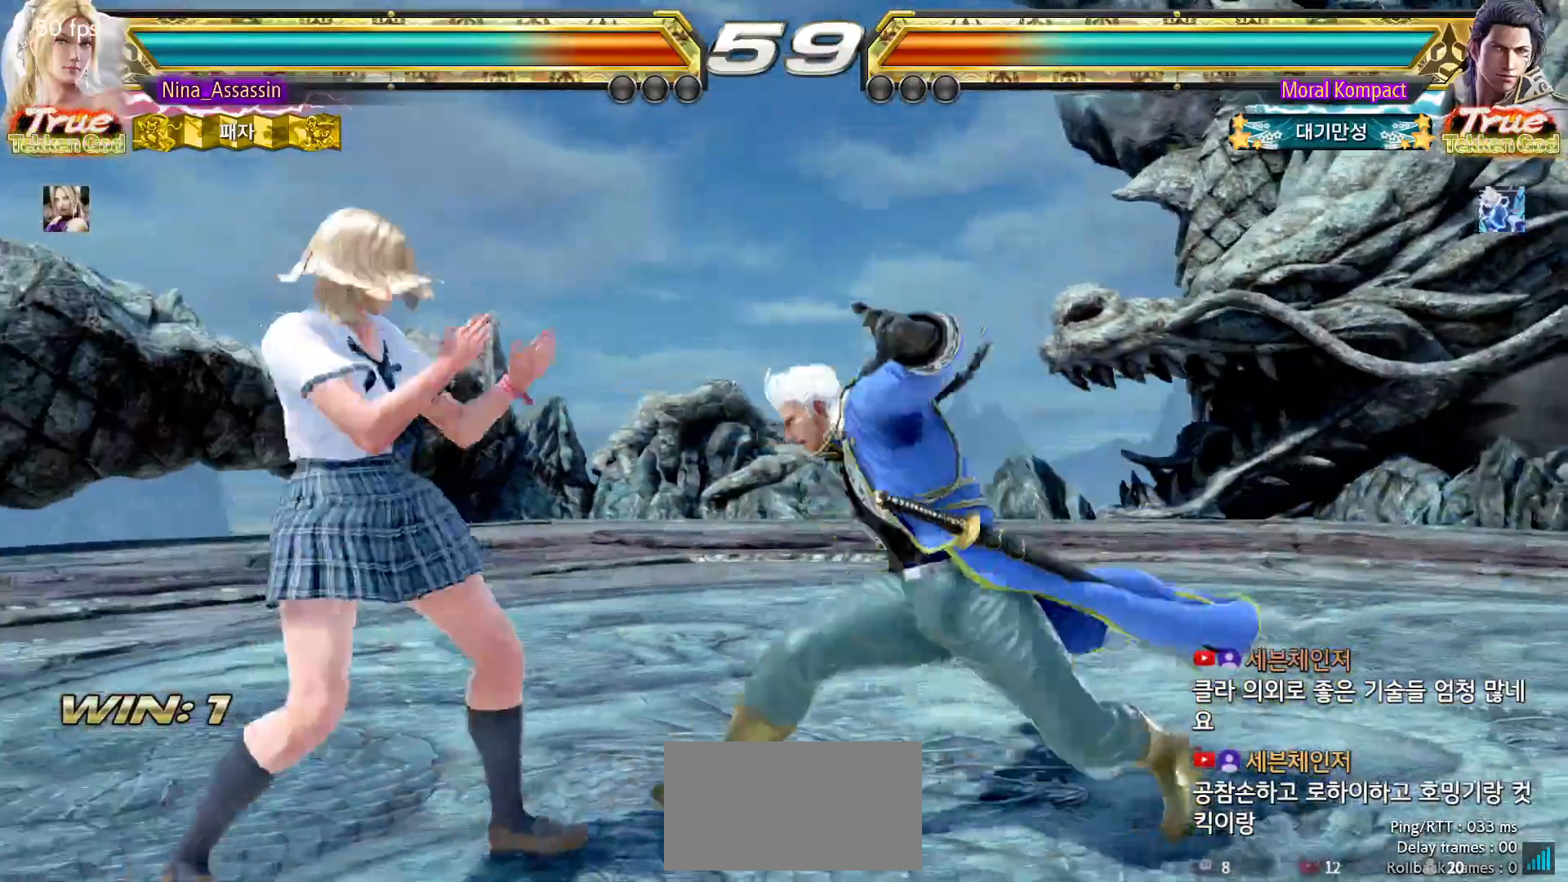
{"buttons": ["TRIANGLE"], "left_stick": "right", "events": [[317, "left_stick", "center"], [400, "left_stick", "right"], [433, "TRIANGLE", "down"]]}
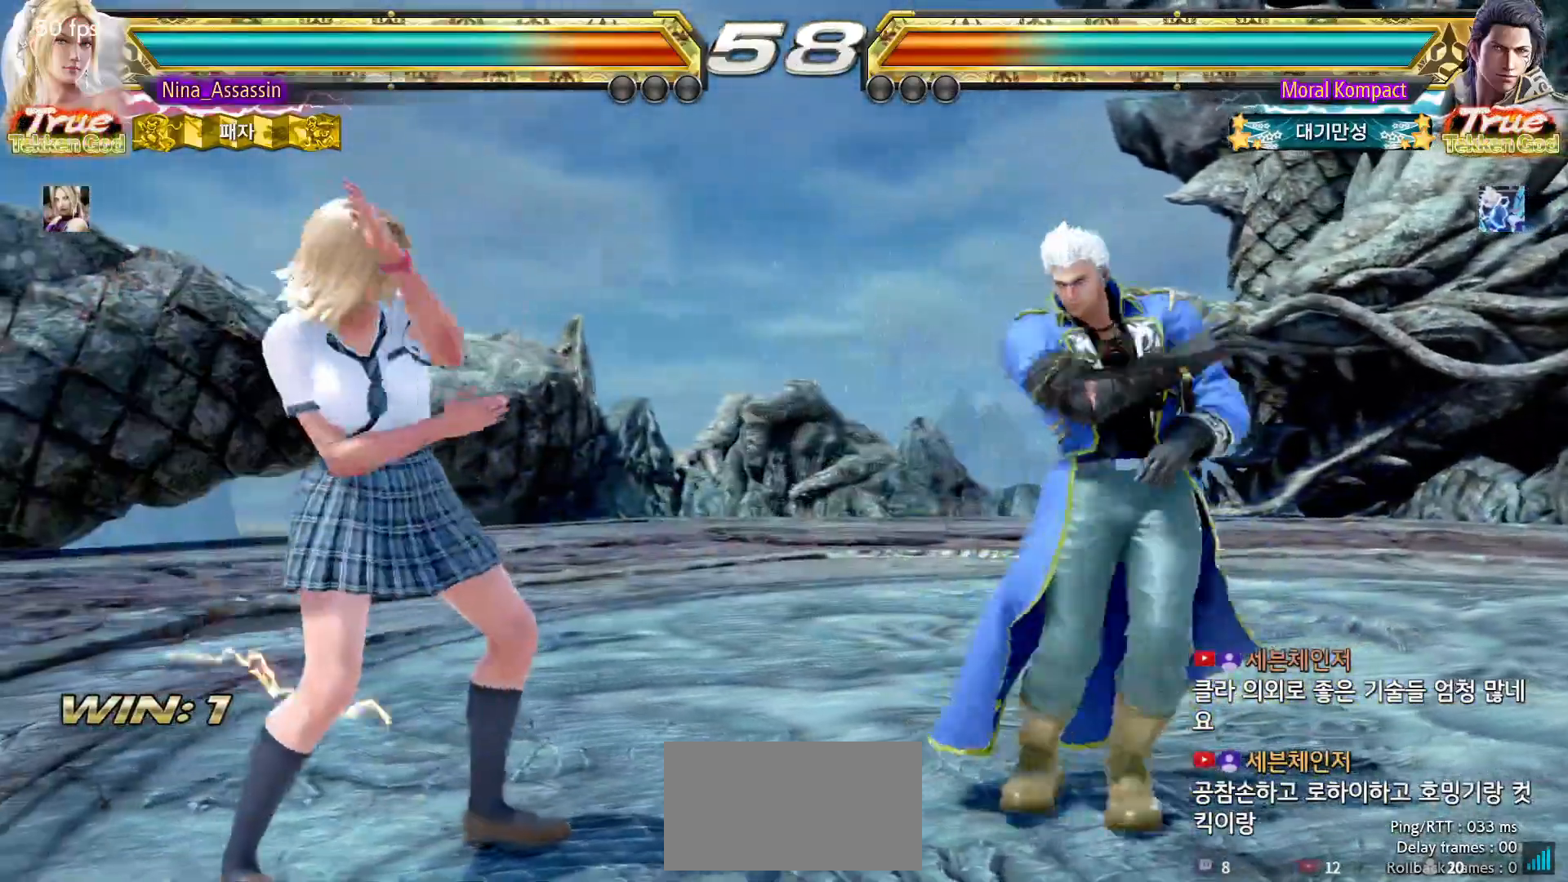
{"buttons": [], "left_stick": "right", "events": [[17, "TRIANGLE", "up"], [300, "SQUARE", "down"], [367, "SQUARE", "up"]]}
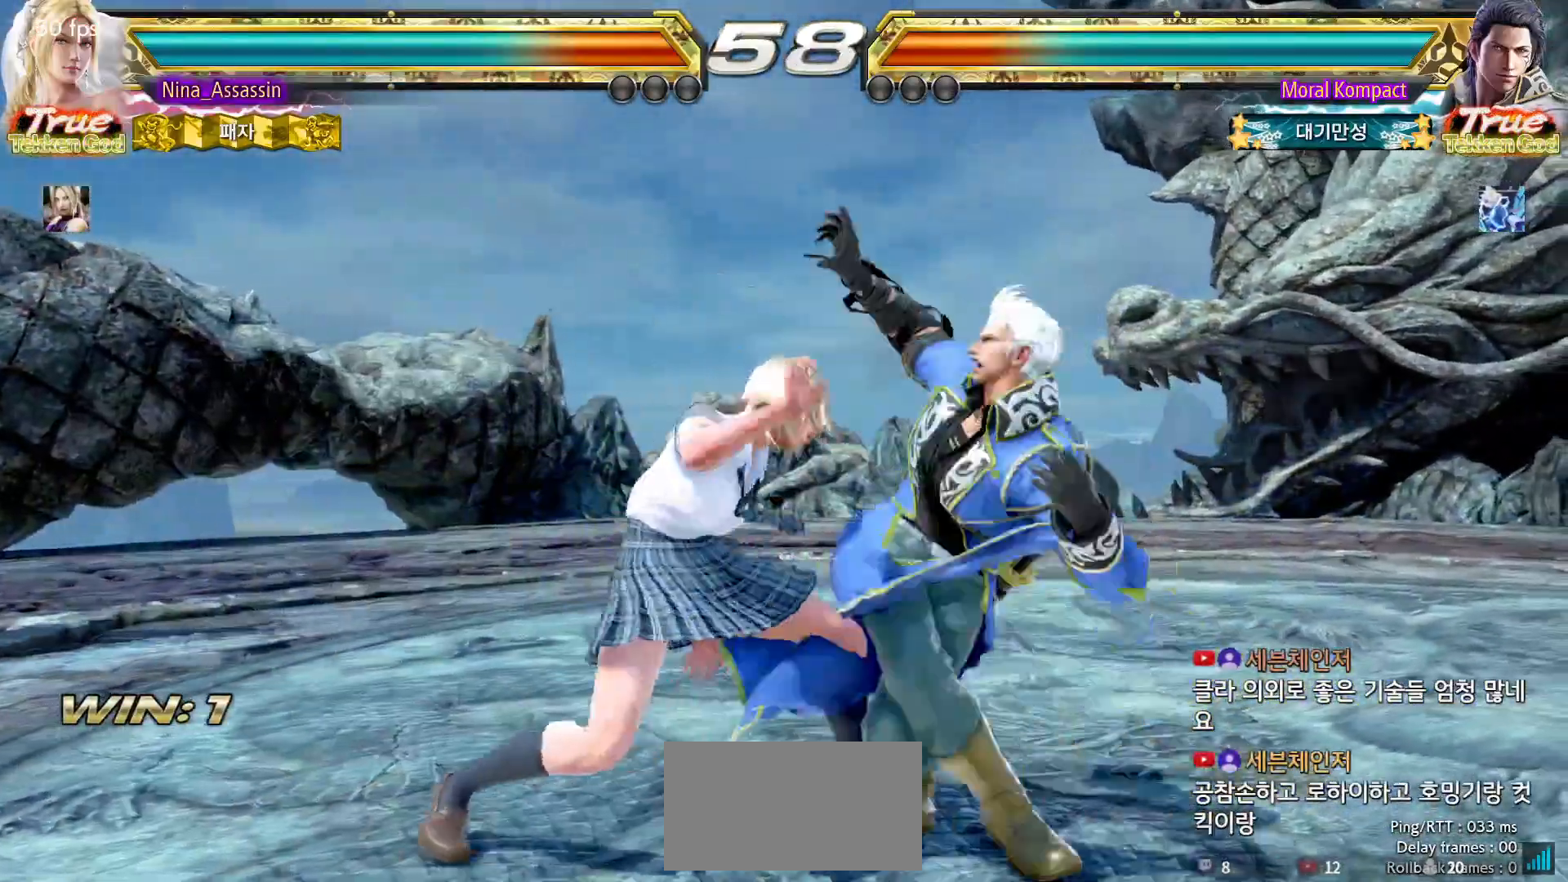
{"buttons": ["TRIANGLE"], "left_stick": "center", "events": [[233, "left_stick", "center"], [317, "TRIANGLE", "down"], [383, "TRIANGLE", "up"], [400, "SQUARE", "down"], [483, "SQUARE", "up"], [500, "TRIANGLE", "down"]]}
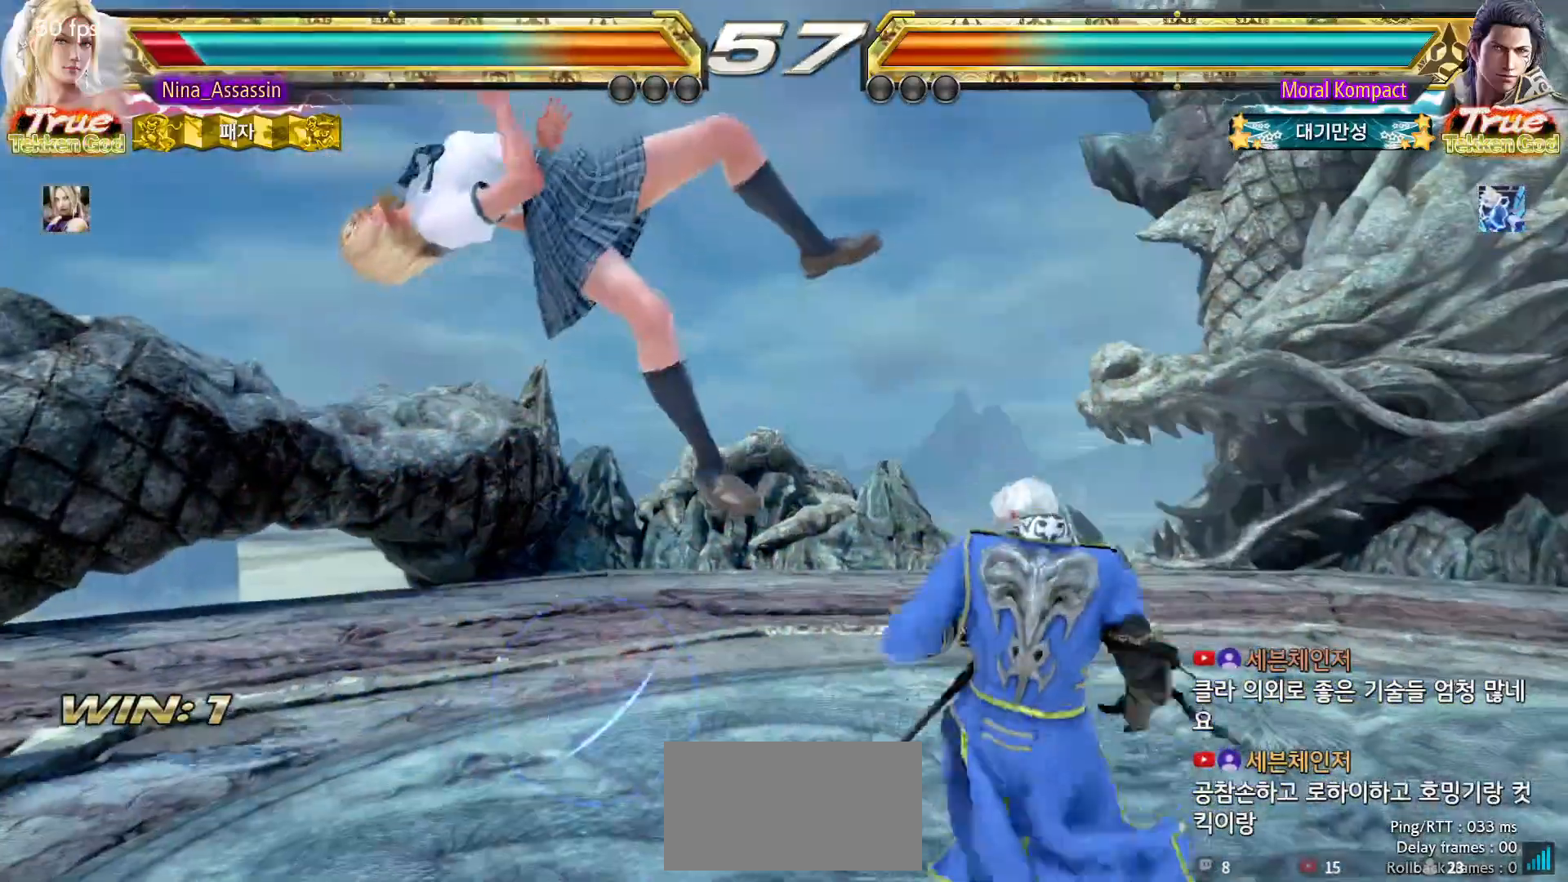
{"buttons": ["SQUARE"], "left_stick": "center", "events": [[83, "TRIANGLE", "up"], [100, "SQUARE", "down"], [167, "SQUARE", "up"], [183, "TRIANGLE", "down"], [267, "TRIANGLE", "up"], [283, "SQUARE", "down"], [333, "SQUARE", "up"], [367, "TRIANGLE", "down"], [433, "TRIANGLE", "up"], [450, "SQUARE", "down"]]}
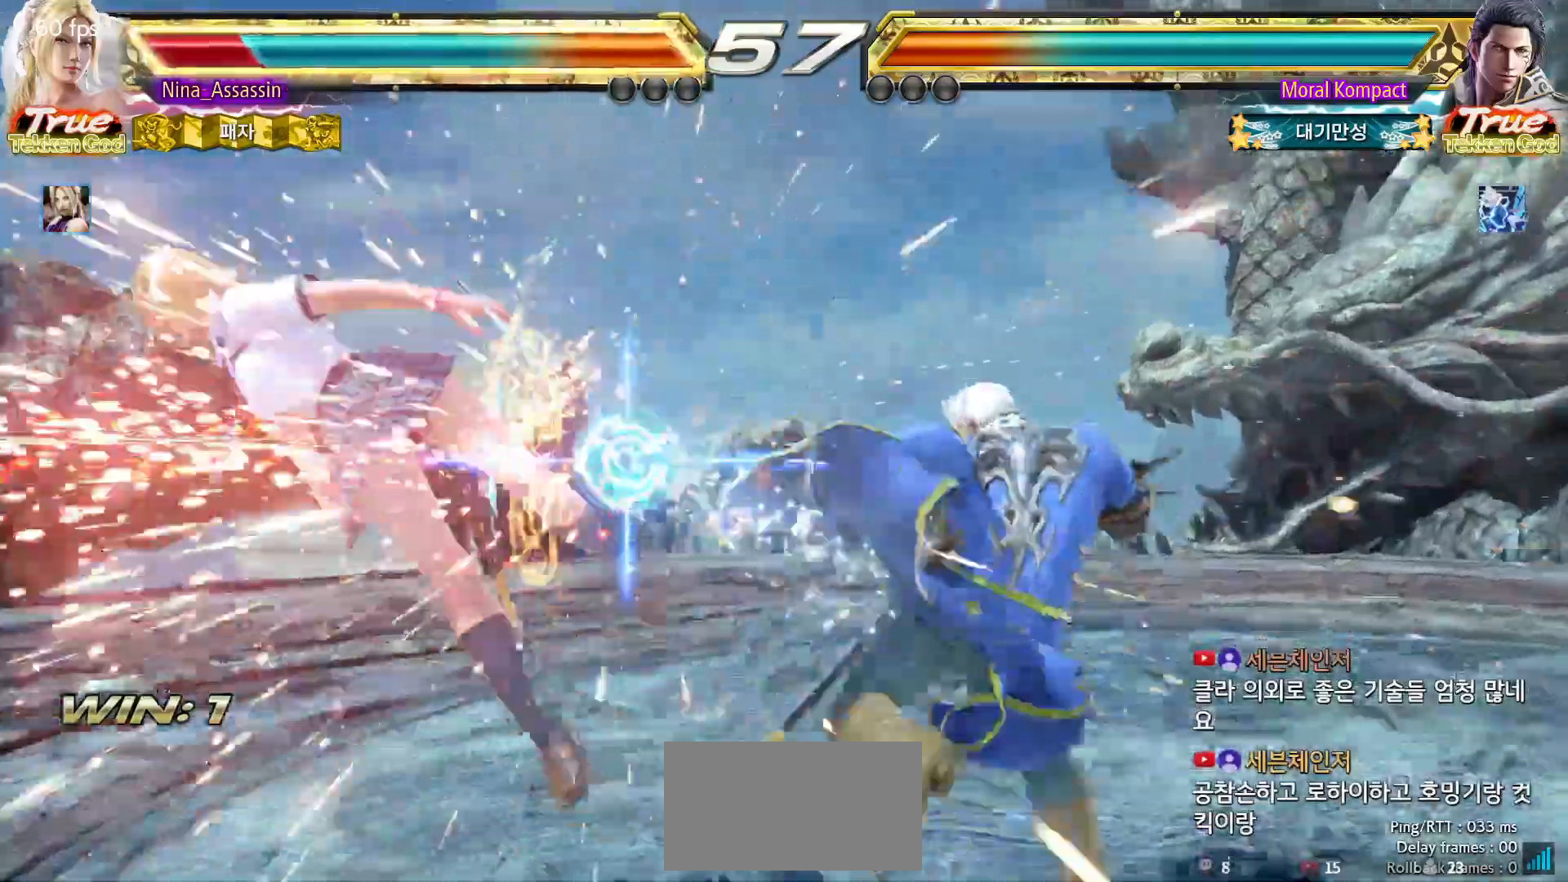
{"buttons": ["SQUARE"], "left_stick": "center", "events": [[17, "SQUARE", "up"], [33, "TRIANGLE", "down"], [117, "TRIANGLE", "up"], [133, "SQUARE", "down"], [200, "SQUARE", "up"], [200, "TRIANGLE", "down"], [283, "TRIANGLE", "up"], [300, "SQUARE", "down"], [383, "SQUARE", "up"], [383, "TRIANGLE", "down"], [467, "TRIANGLE", "up"], [483, "SQUARE", "down"]]}
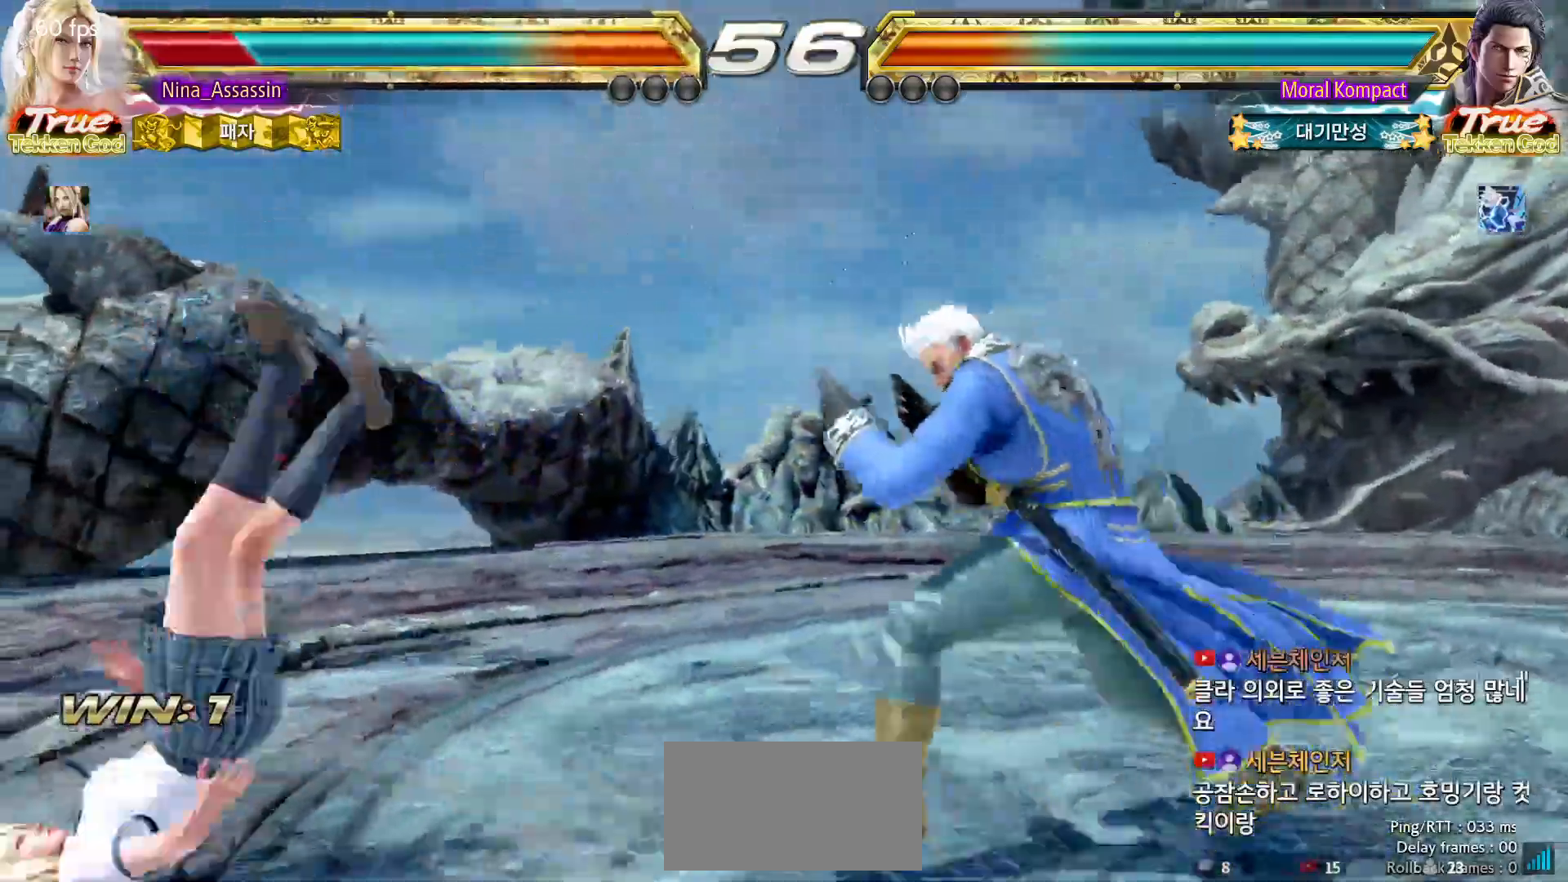
{"buttons": ["TRIANGLE"], "left_stick": "center", "events": [[50, "SQUARE", "up"], [67, "TRIANGLE", "down"], [133, "TRIANGLE", "up"], [167, "SQUARE", "down"], [250, "SQUARE", "up"], [250, "TRIANGLE", "down"], [333, "TRIANGLE", "up"], [350, "SQUARE", "down"], [433, "SQUARE", "up"], [450, "TRIANGLE", "down"]]}
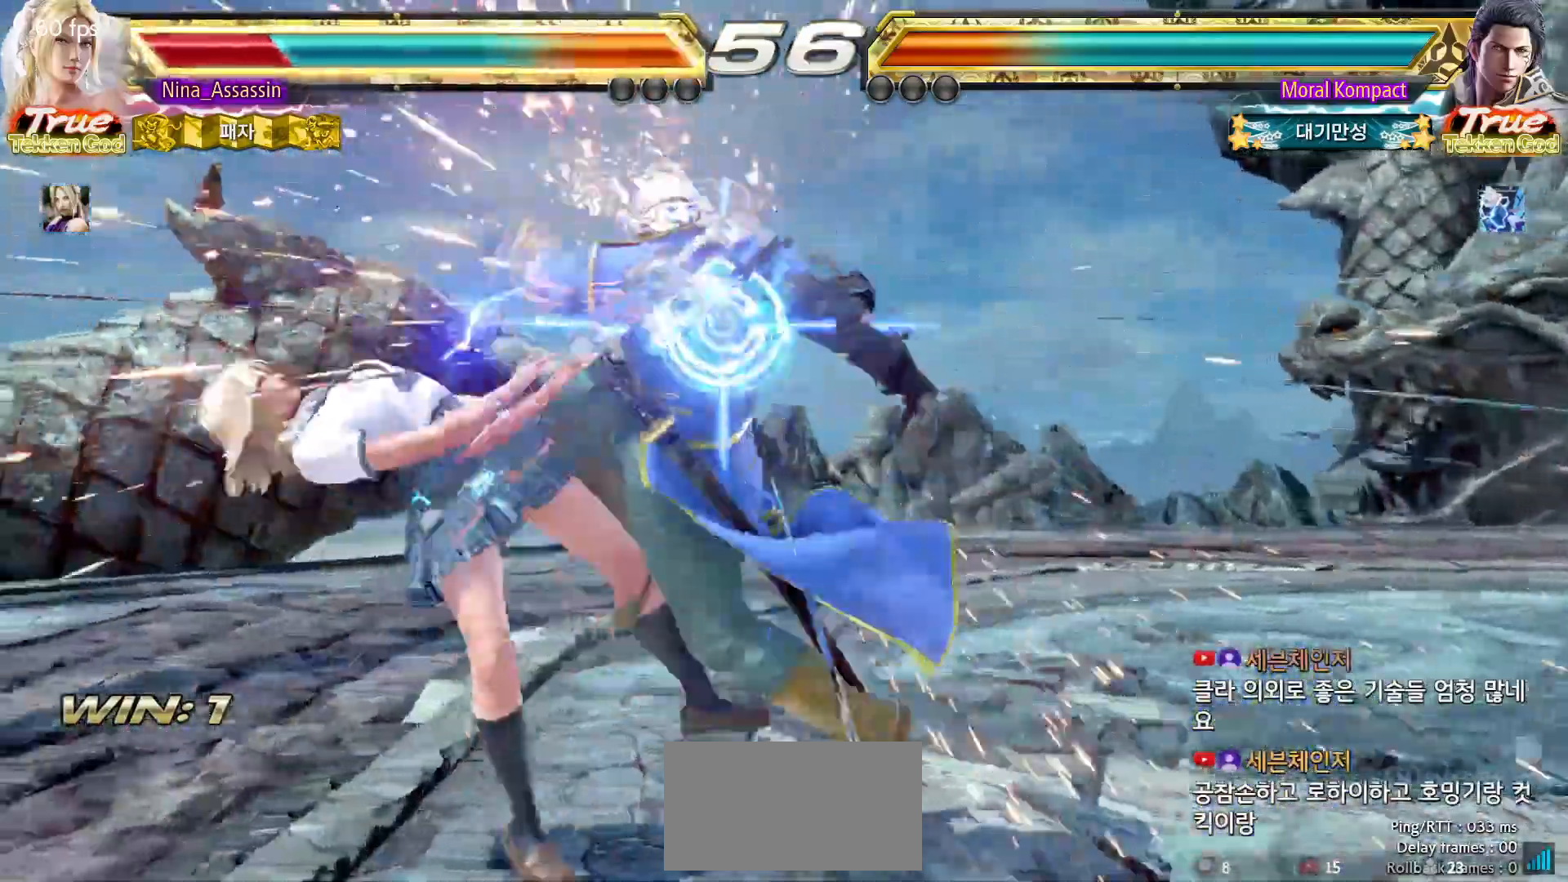
{"buttons": ["SQUARE"], "left_stick": "center", "events": [[33, "TRIANGLE", "up"], [50, "SQUARE", "down"], [117, "SQUARE", "up"], [150, "TRIANGLE", "down"], [217, "TRIANGLE", "up"], [250, "SQUARE", "down"], [317, "SQUARE", "up"], [350, "TRIANGLE", "down"], [417, "TRIANGLE", "up"], [450, "SQUARE", "down"]]}
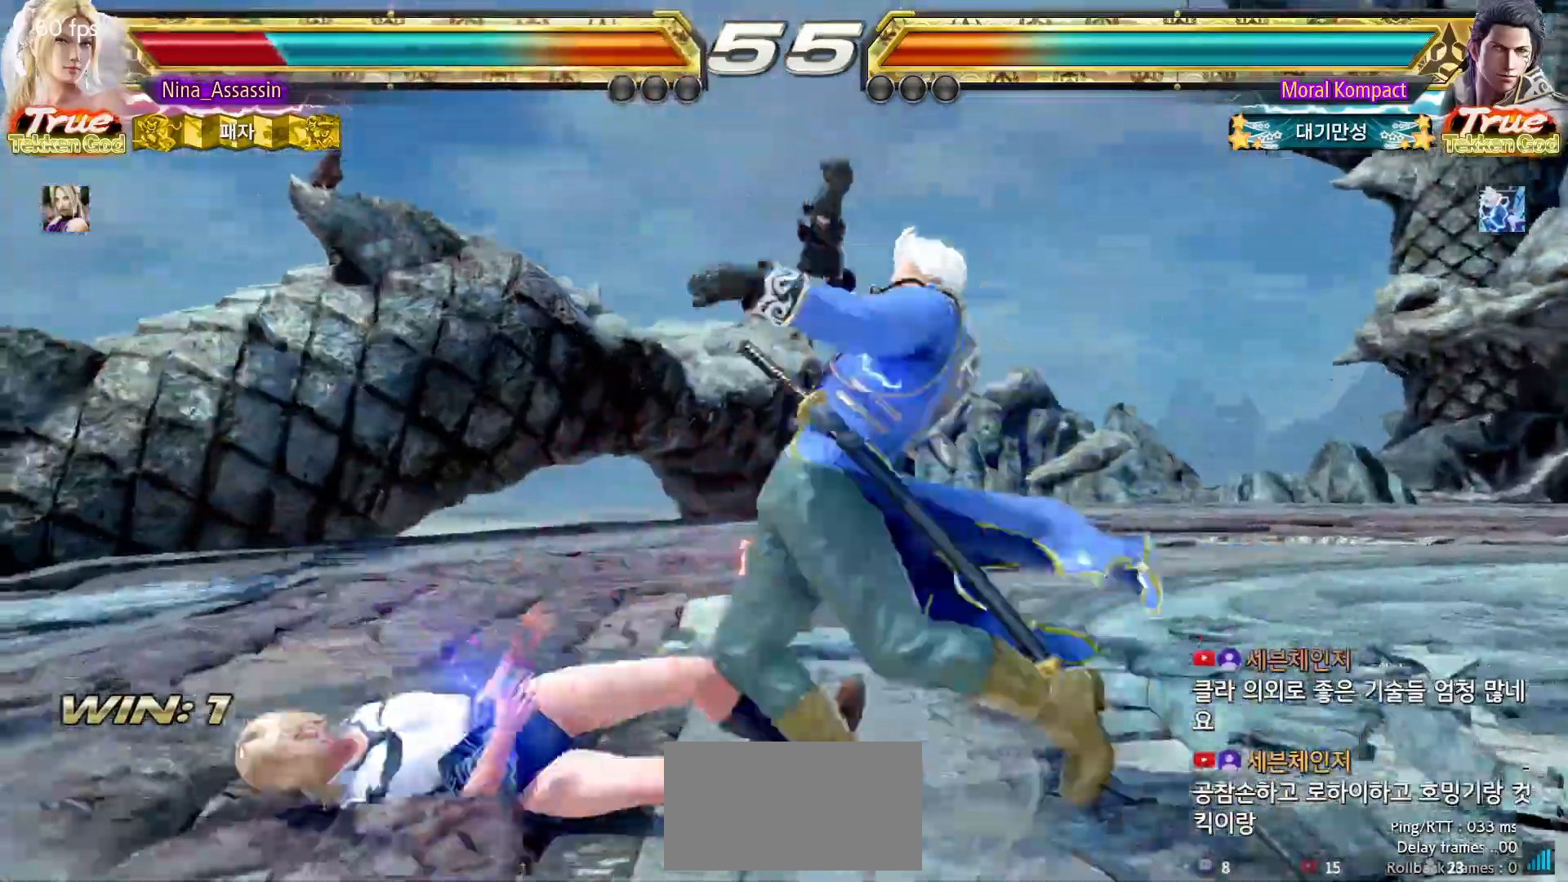
{"buttons": ["TRIANGLE"], "left_stick": "center", "events": [[17, "SQUARE", "up"], [50, "TRIANGLE", "down"], [117, "TRIANGLE", "up"], [133, "SQUARE", "down"], [217, "SQUARE", "up"], [250, "TRIANGLE", "down"], [317, "TRIANGLE", "up"], [350, "SQUARE", "down"], [417, "SQUARE", "up"], [450, "TRIANGLE", "down"]]}
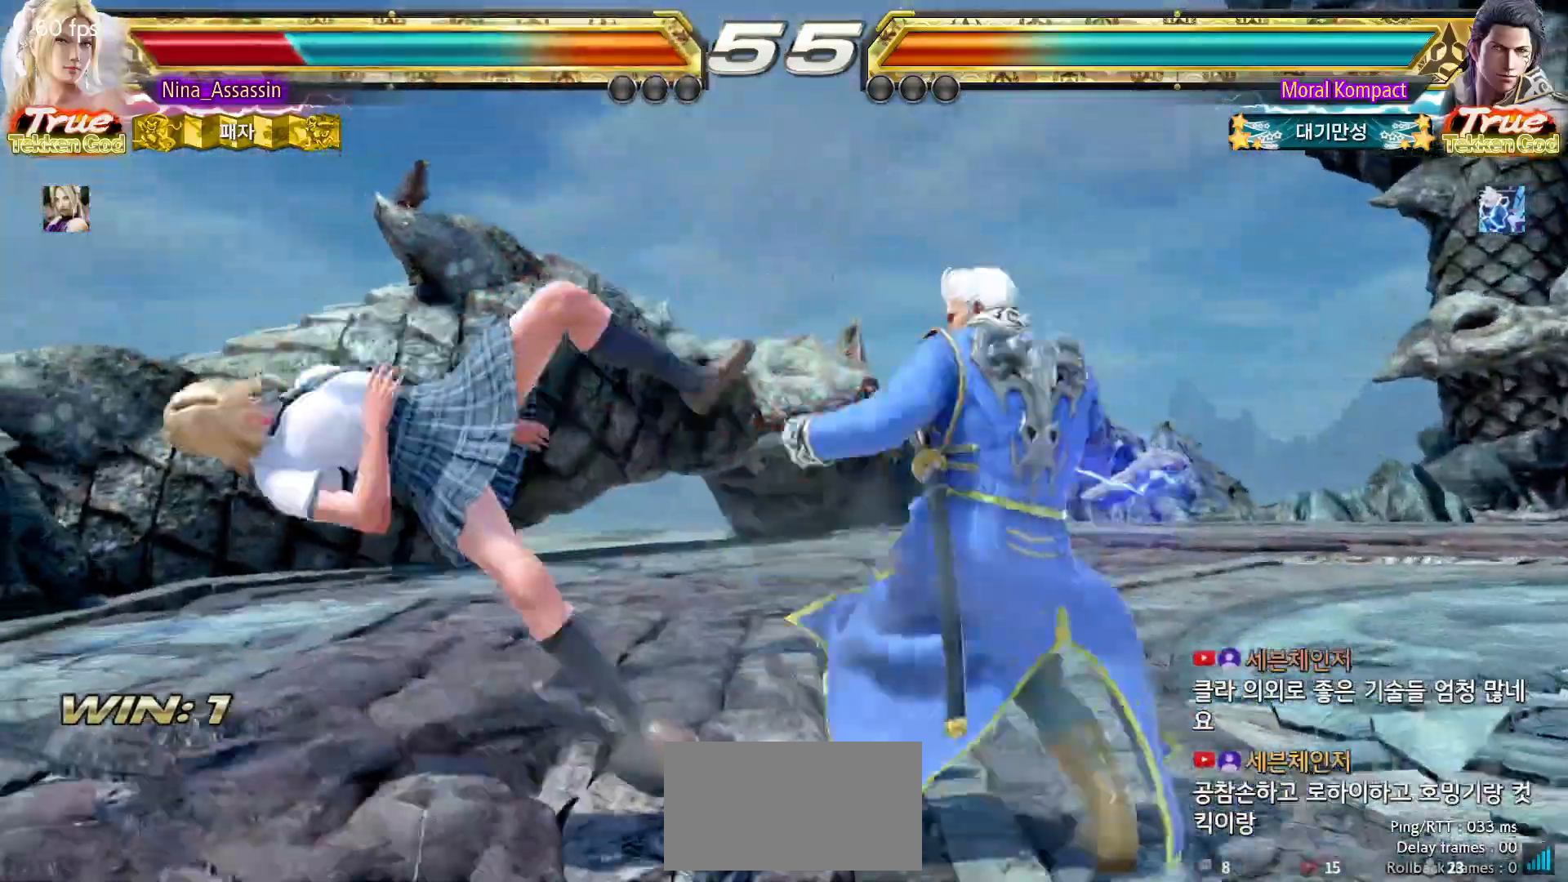
{"buttons": [], "left_stick": "center", "events": [[17, "TRIANGLE", "up"], [50, "SQUARE", "down"], [117, "SQUARE", "up"], [150, "TRIANGLE", "down"], [217, "TRIANGLE", "up"], [250, "SQUARE", "down"], [317, "SQUARE", "up"], [350, "TRIANGLE", "down"], [417, "TRIANGLE", "up"], [433, "SQUARE", "down"], [500, "SQUARE", "up"]]}
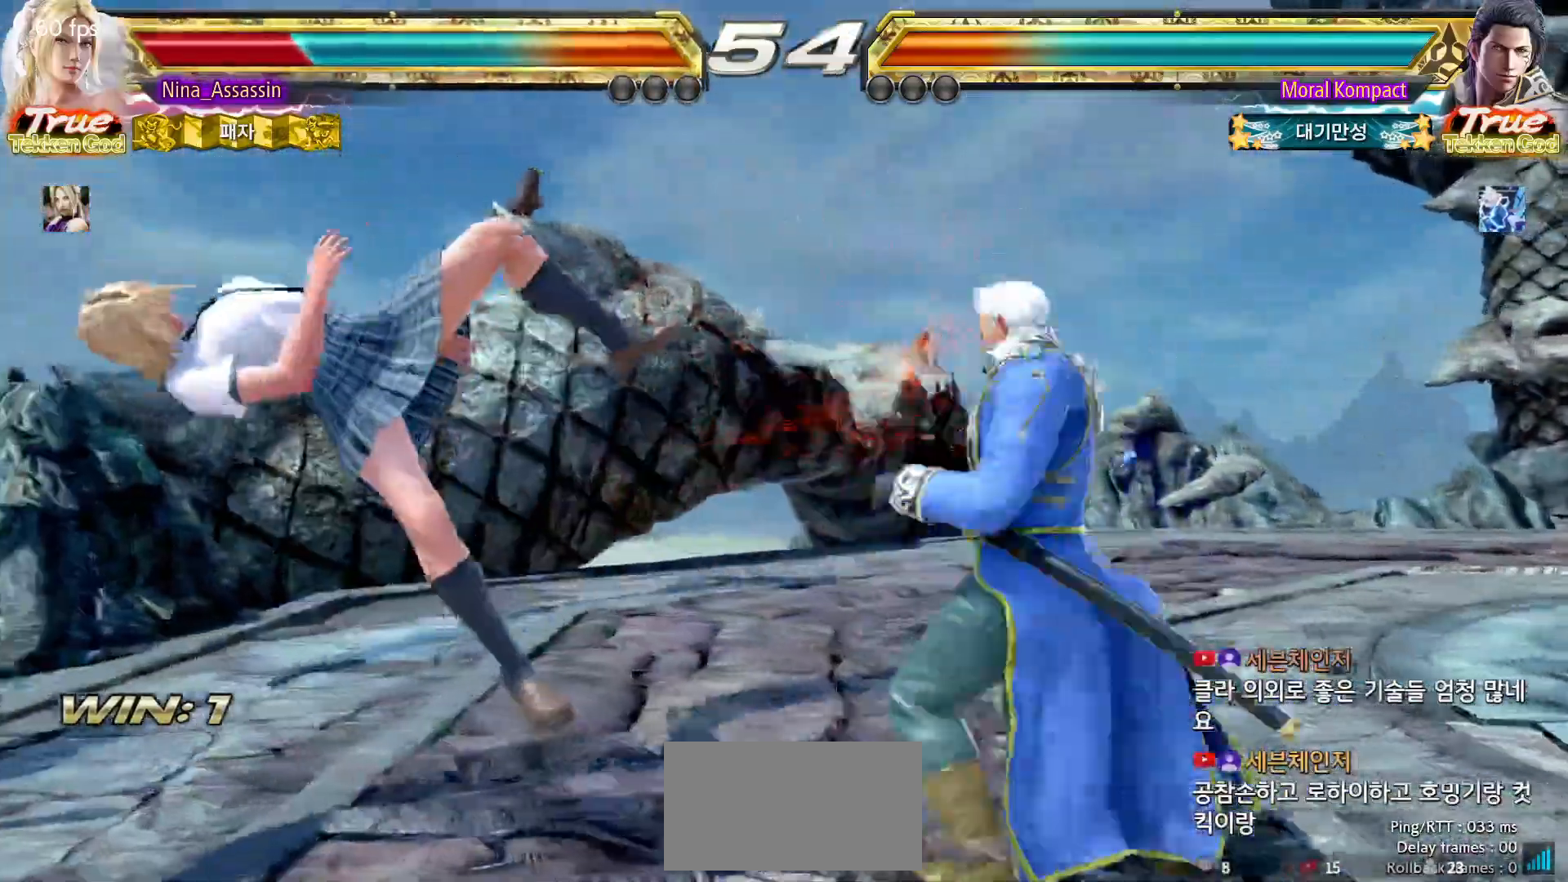
{"buttons": [], "left_stick": "center", "events": [[50, "TRIANGLE", "down"], [100, "TRIANGLE", "up"], [150, "SQUARE", "down"], [217, "SQUARE", "up"], [233, "TRIANGLE", "down"], [300, "TRIANGLE", "up"], [350, "SQUARE", "down"], [400, "SQUARE", "up"], [433, "TRIANGLE", "down"], [500, "TRIANGLE", "up"]]}
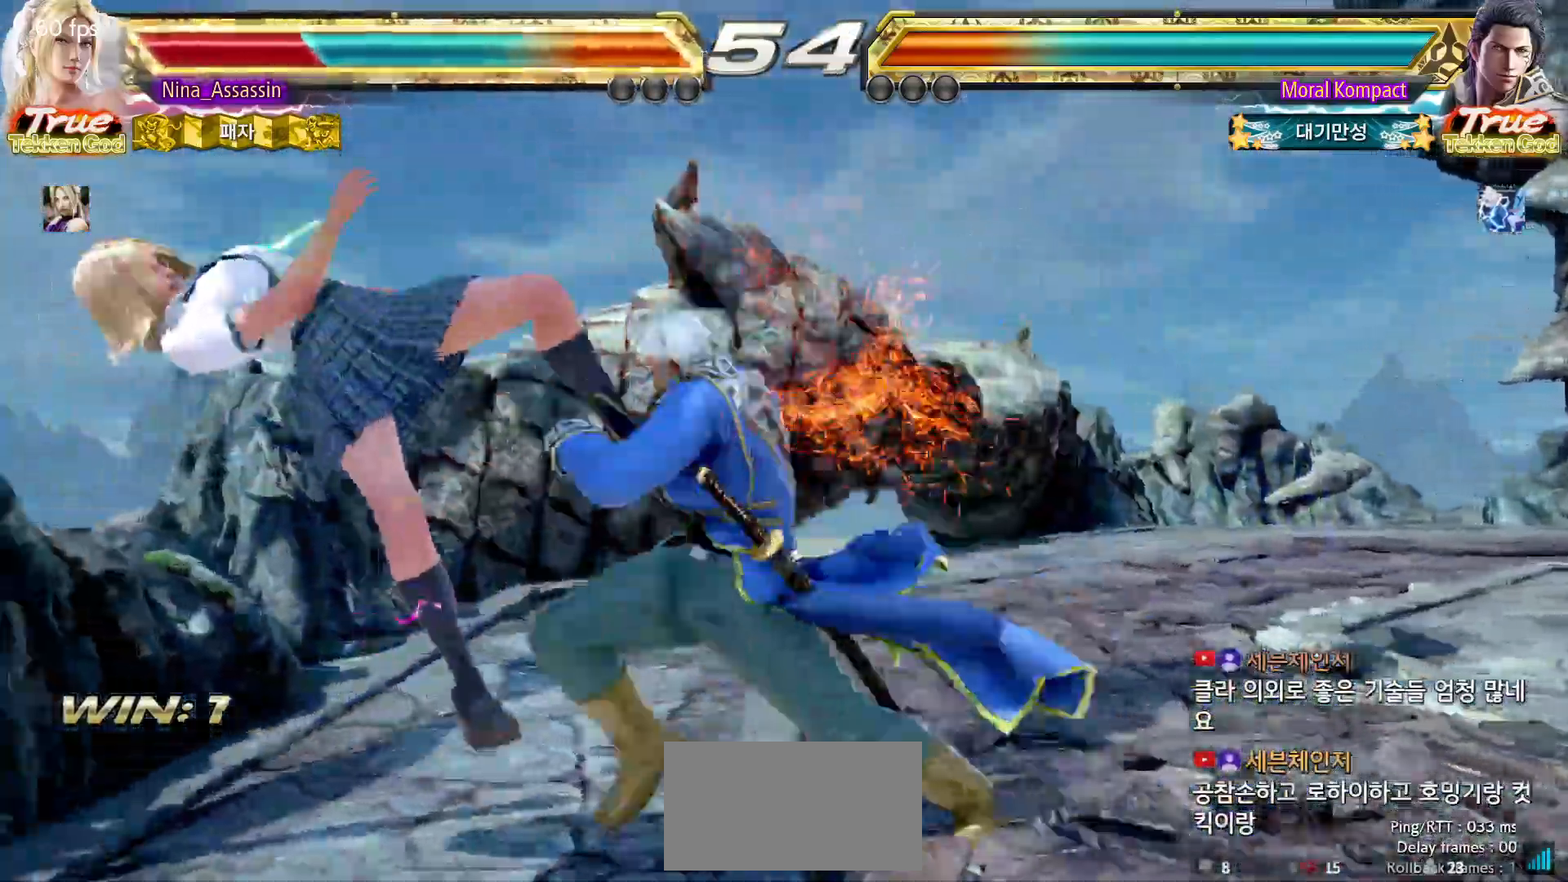
{"buttons": ["CROSS"], "left_stick": "center", "events": [[33, "SQUARE", "down"], [83, "SQUARE", "up"], [117, "TRIANGLE", "down"], [183, "TRIANGLE", "up"], [217, "SQUARE", "down"], [267, "SQUARE", "up"], [383, "CIRCLE", "down"], [433, "CIRCLE", "up"], [467, "CROSS", "down"]]}
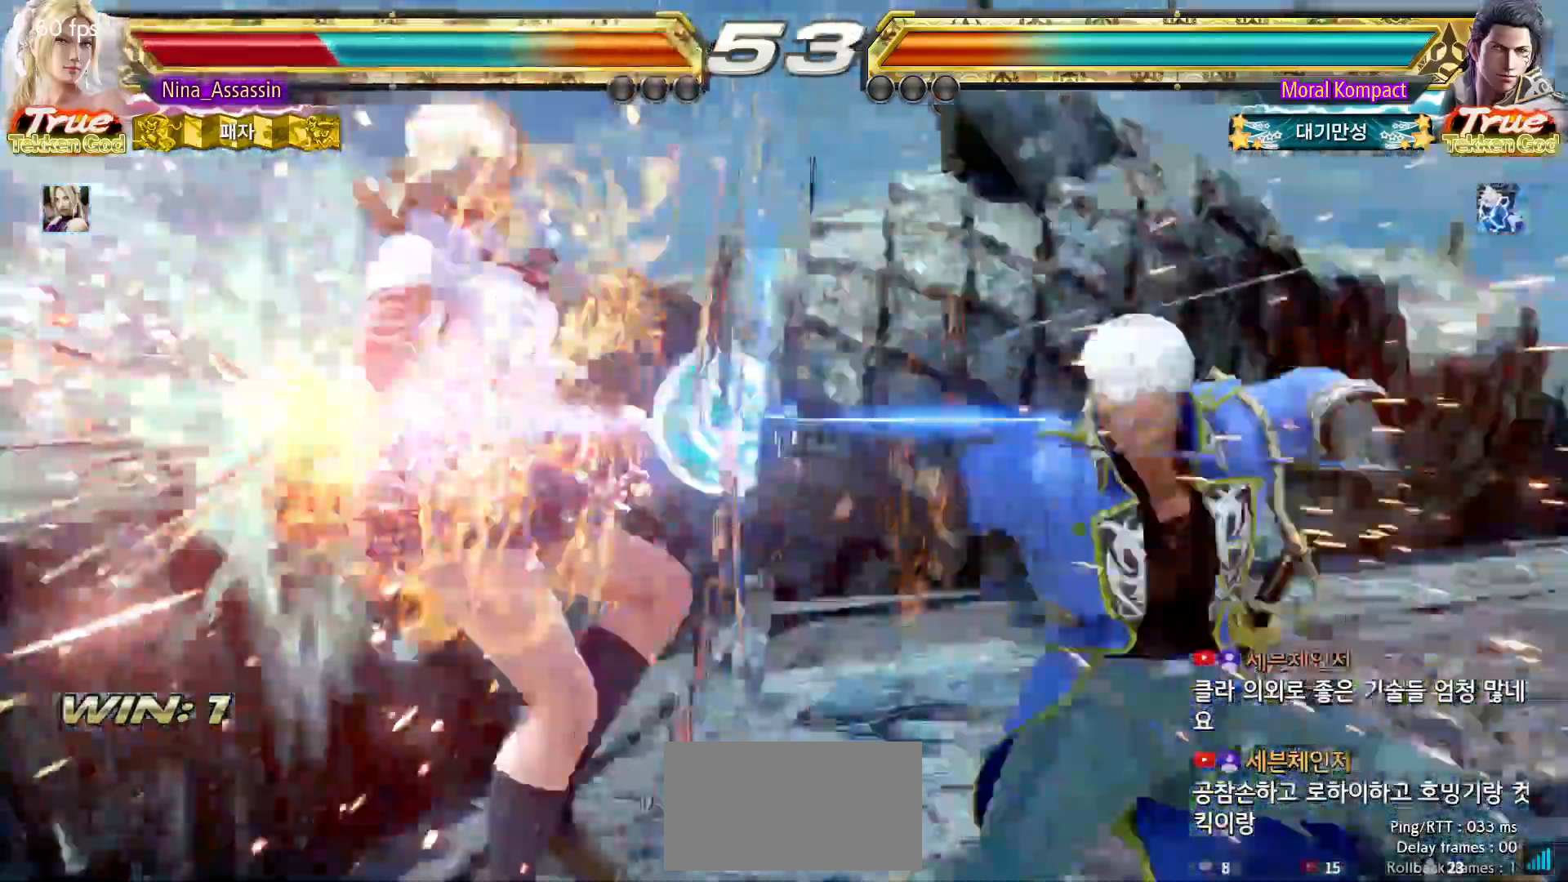
{"buttons": [], "left_stick": "center", "events": [[17, "CROSS", "up"], [67, "CIRCLE", "down"], [117, "CIRCLE", "up"], [150, "CROSS", "down"], [217, "CROSS", "up"], [283, "CIRCLE", "down"], [317, "CIRCLE", "up"], [367, "CROSS", "down"], [417, "CROSS", "up"], [450, "CIRCLE", "down"], [500, "CIRCLE", "up"]]}
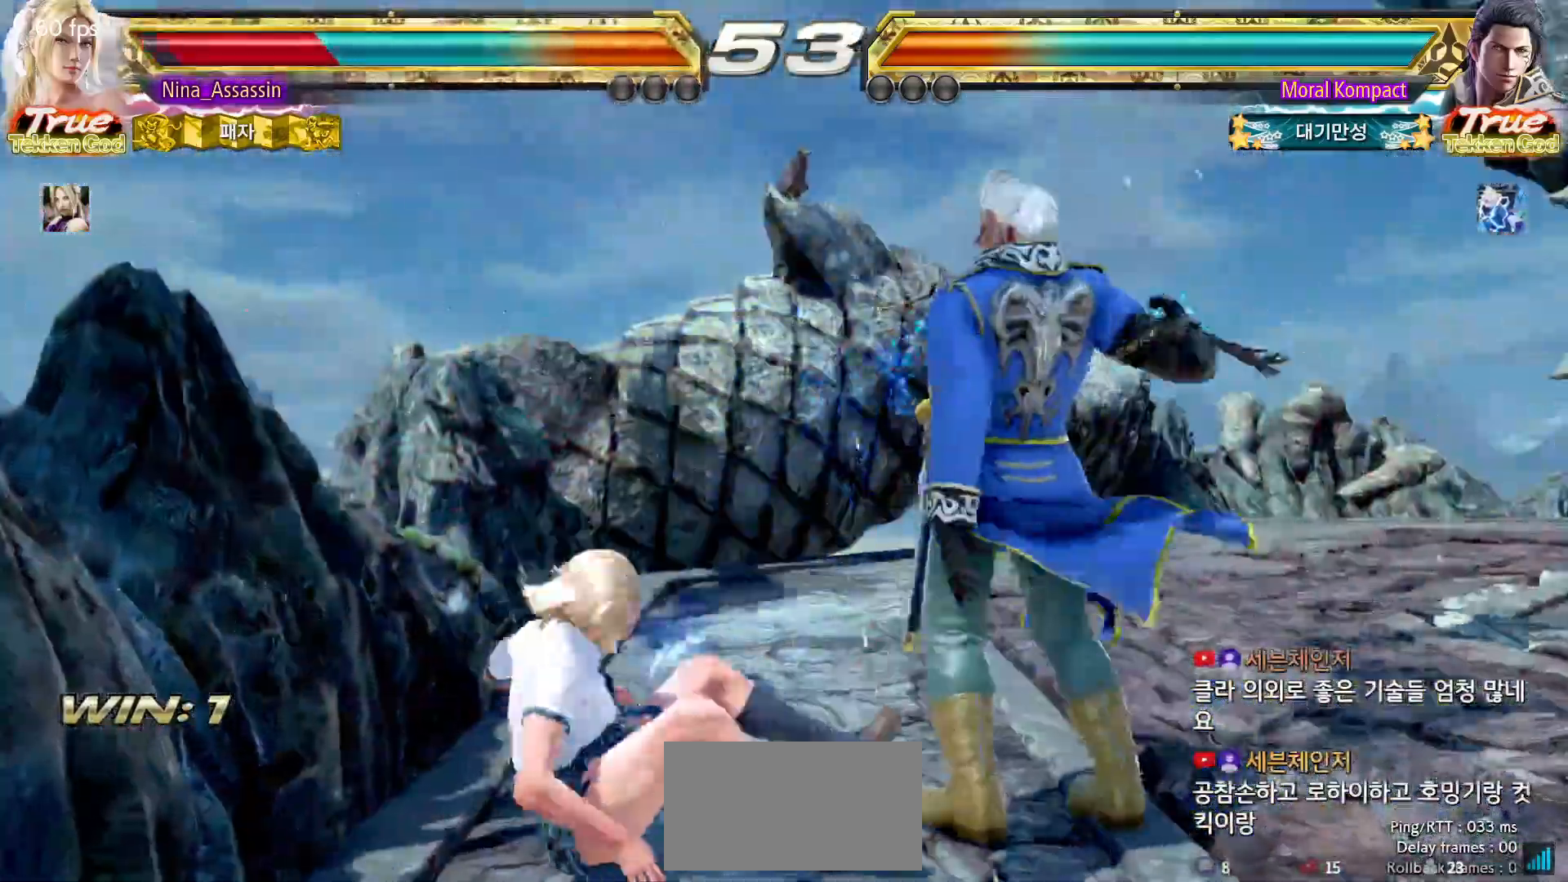
{"buttons": [], "left_stick": "left"}
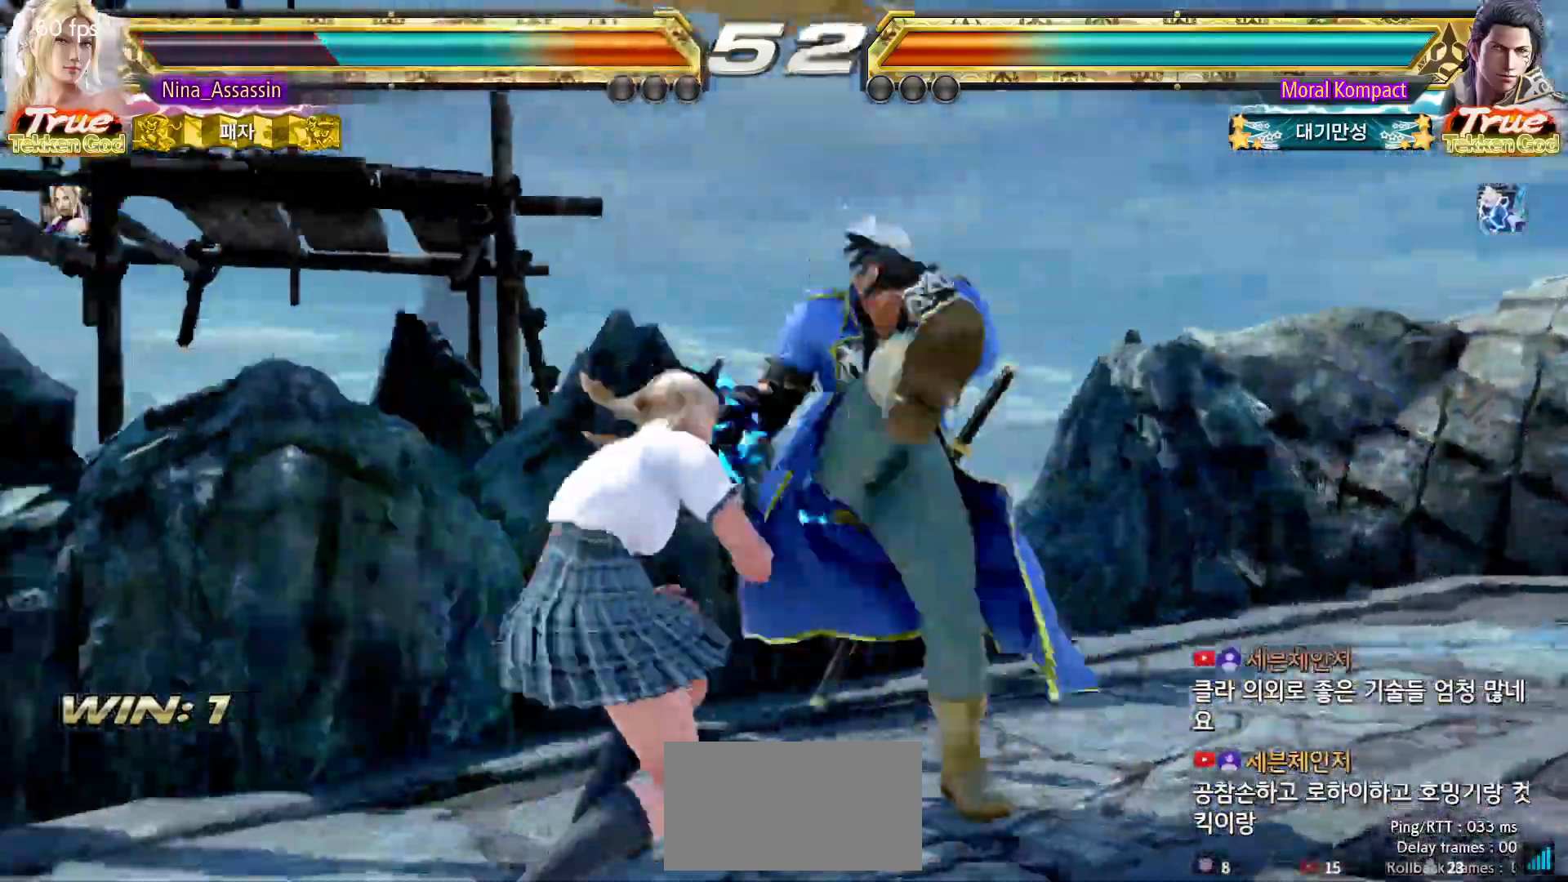
{"buttons": [], "left_stick": "center", "events": [[17, "left_stick", "center"], [83, "left_stick", "left"], [383, "left_stick", "center"]]}
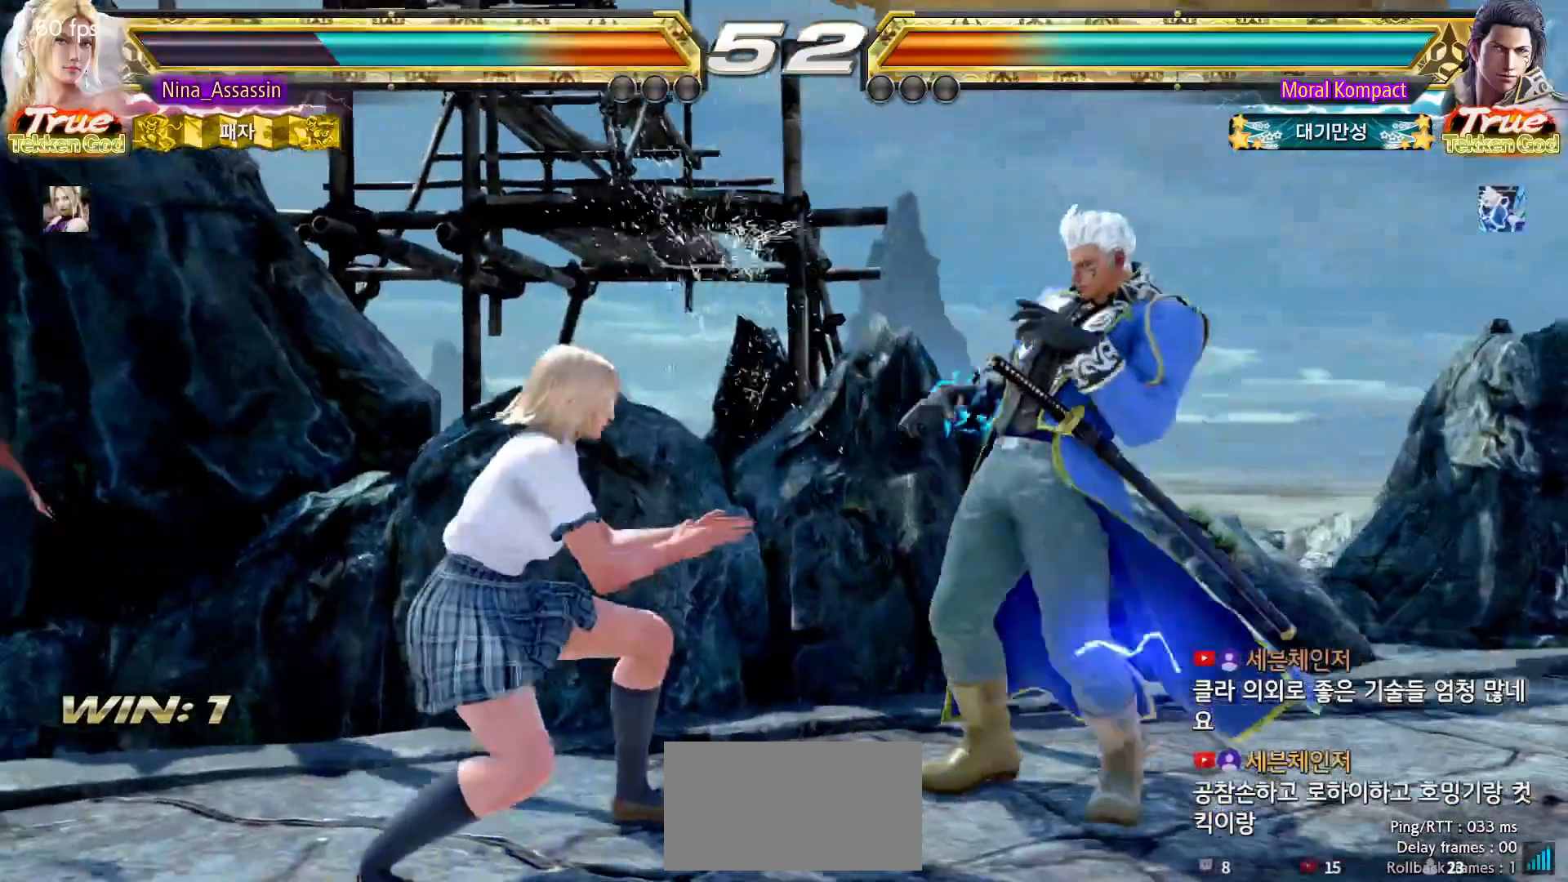
{"buttons": [], "left_stick": "left", "events": [[33, "left_stick", "left"], [117, "left_stick", "center"], [167, "left_stick", "left"]]}
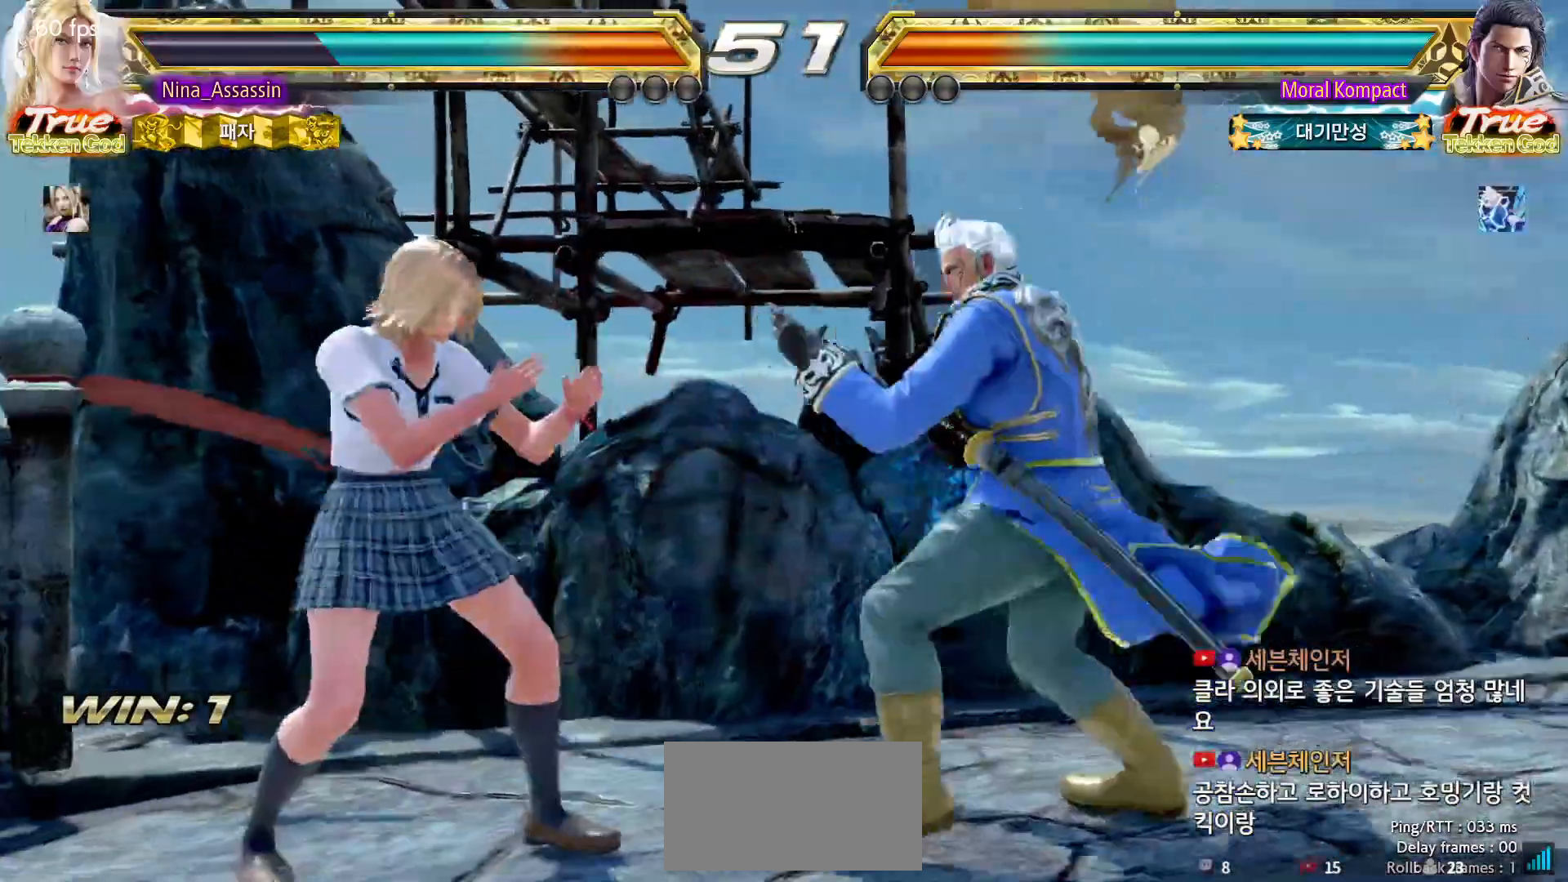
{"buttons": [], "left_stick": "left", "events": []}
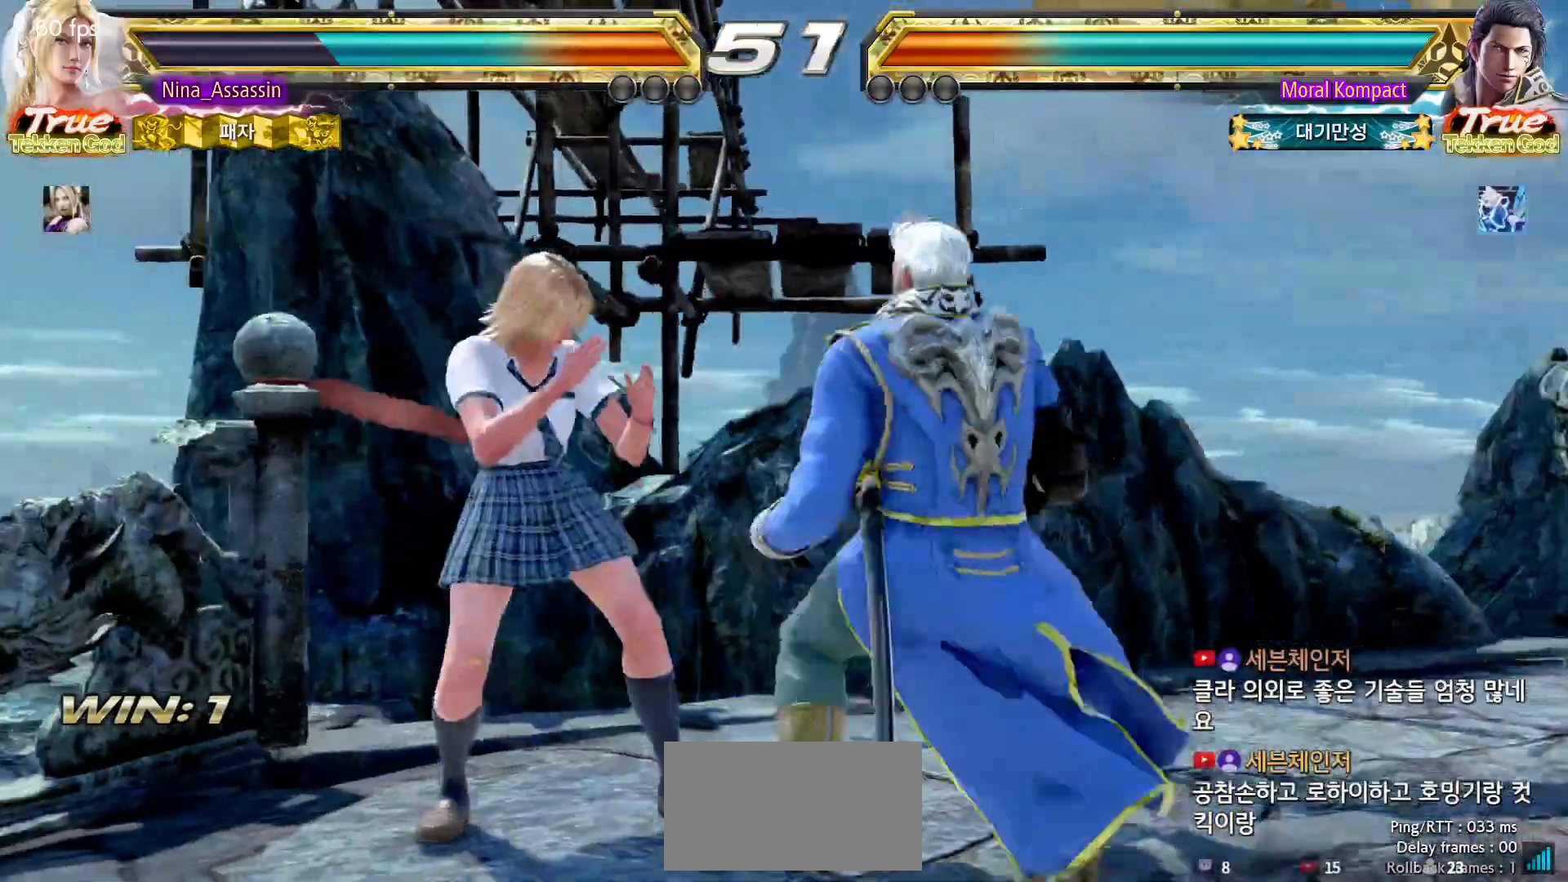
{"buttons": [], "left_stick": "left", "events": []}